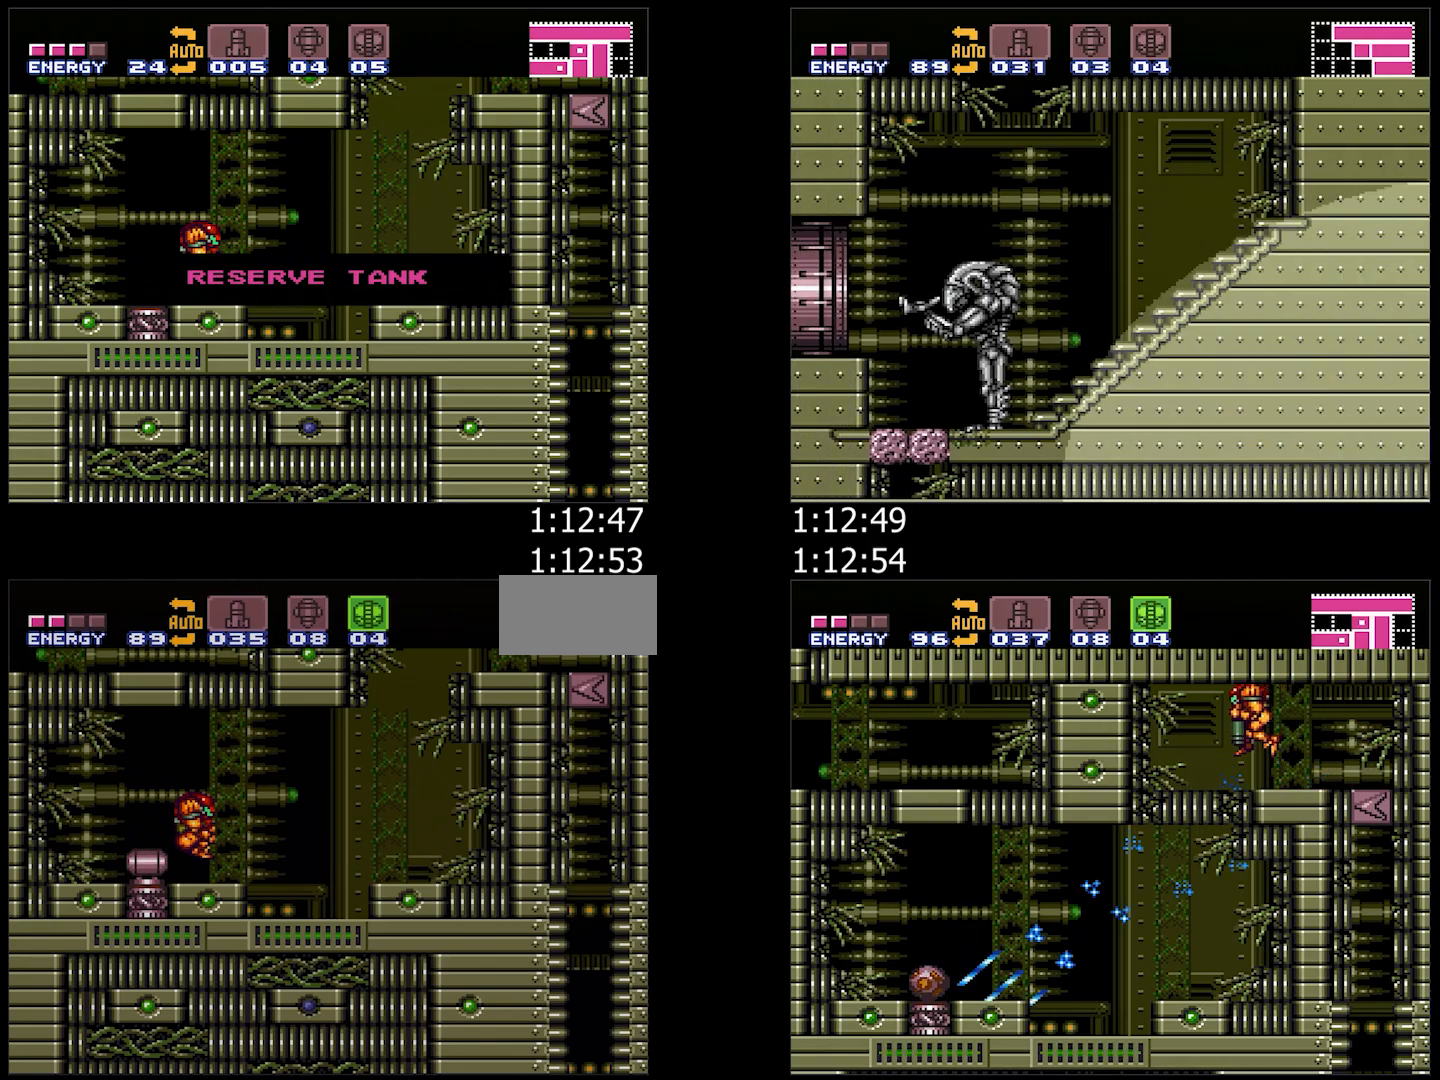
Gameplay with a controller (Nintendo layout); each line is a JSON object with the inputs held at the frame after it. "events" lists button and stick changes between this image and that frame as [ms after this image, input, new state], when the widget could be followed in between. Not read: L3 R3.
{"buttons": ["A", "DPAD_DOWN"], "events": [[67, "A", "down"], [67, "DPAD_RIGHT", "down"], [67, "L1", "down"], [133, "L1", "up"], [233, "B", "down"], [250, "B", "up"], [333, "DPAD_RIGHT", "up"], [417, "DPAD_LEFT", "down"], [467, "DPAD_DOWN", "down"], [500, "DPAD_LEFT", "up"]]}
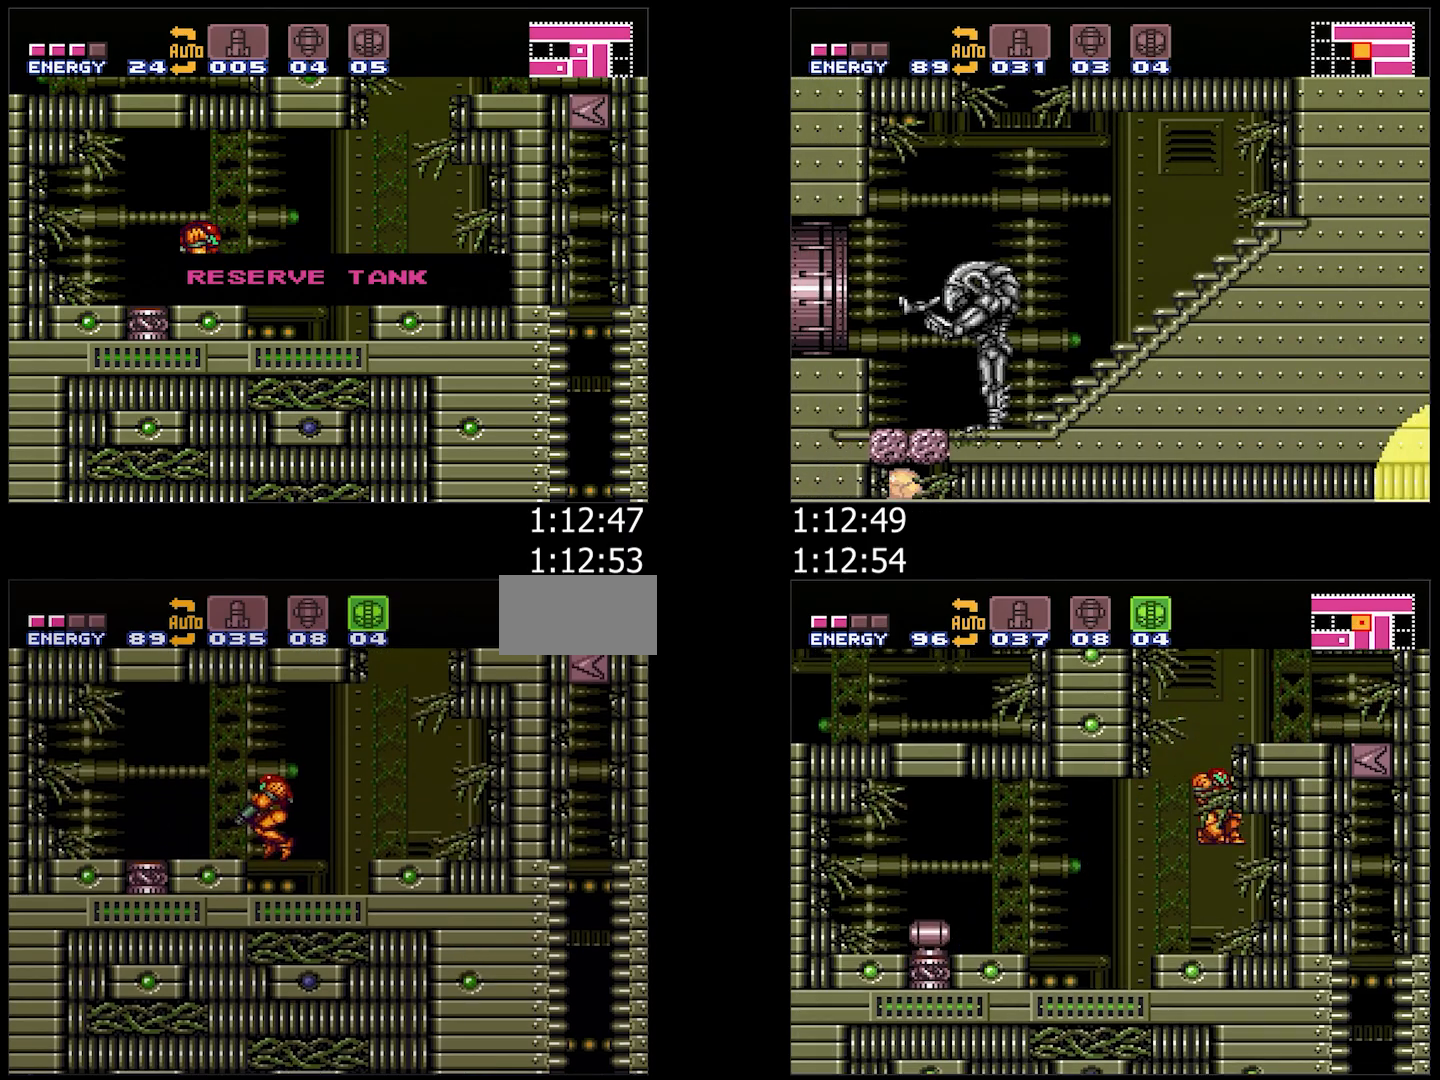
{"buttons": ["A", "DPAD_RIGHT"], "events": [[133, "DPAD_DOWN", "up"], [483, "DPAD_RIGHT", "down"]]}
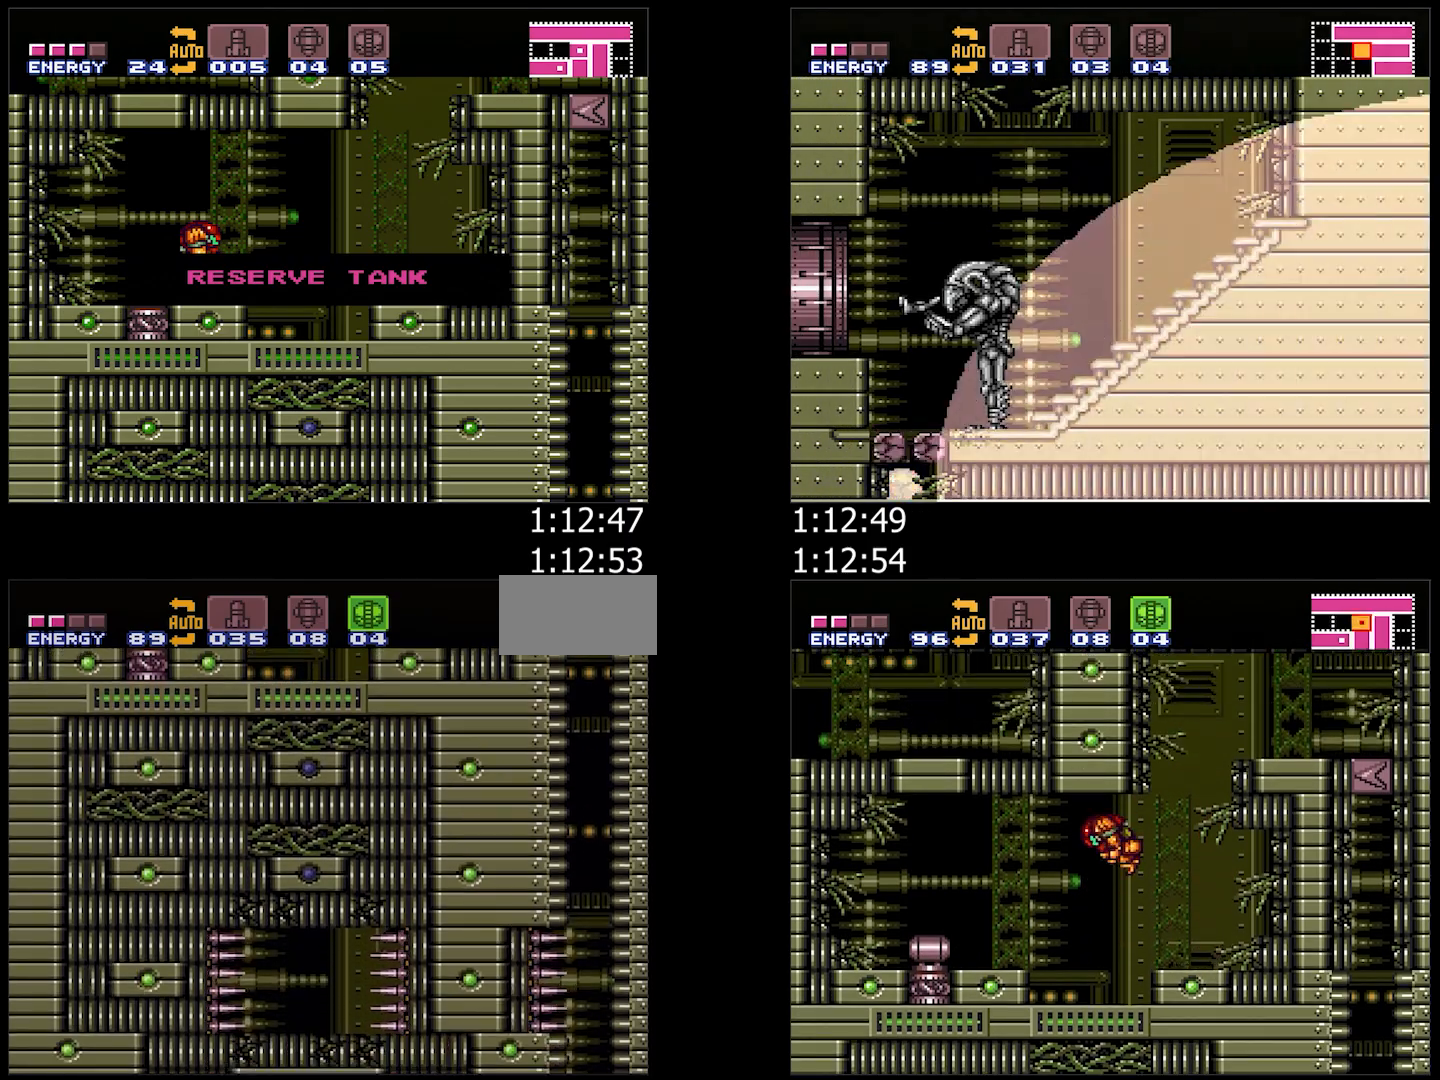
{"buttons": ["A"], "events": [[117, "DPAD_RIGHT", "up"], [283, "DPAD_LEFT", "down"], [400, "DPAD_LEFT", "up"]]}
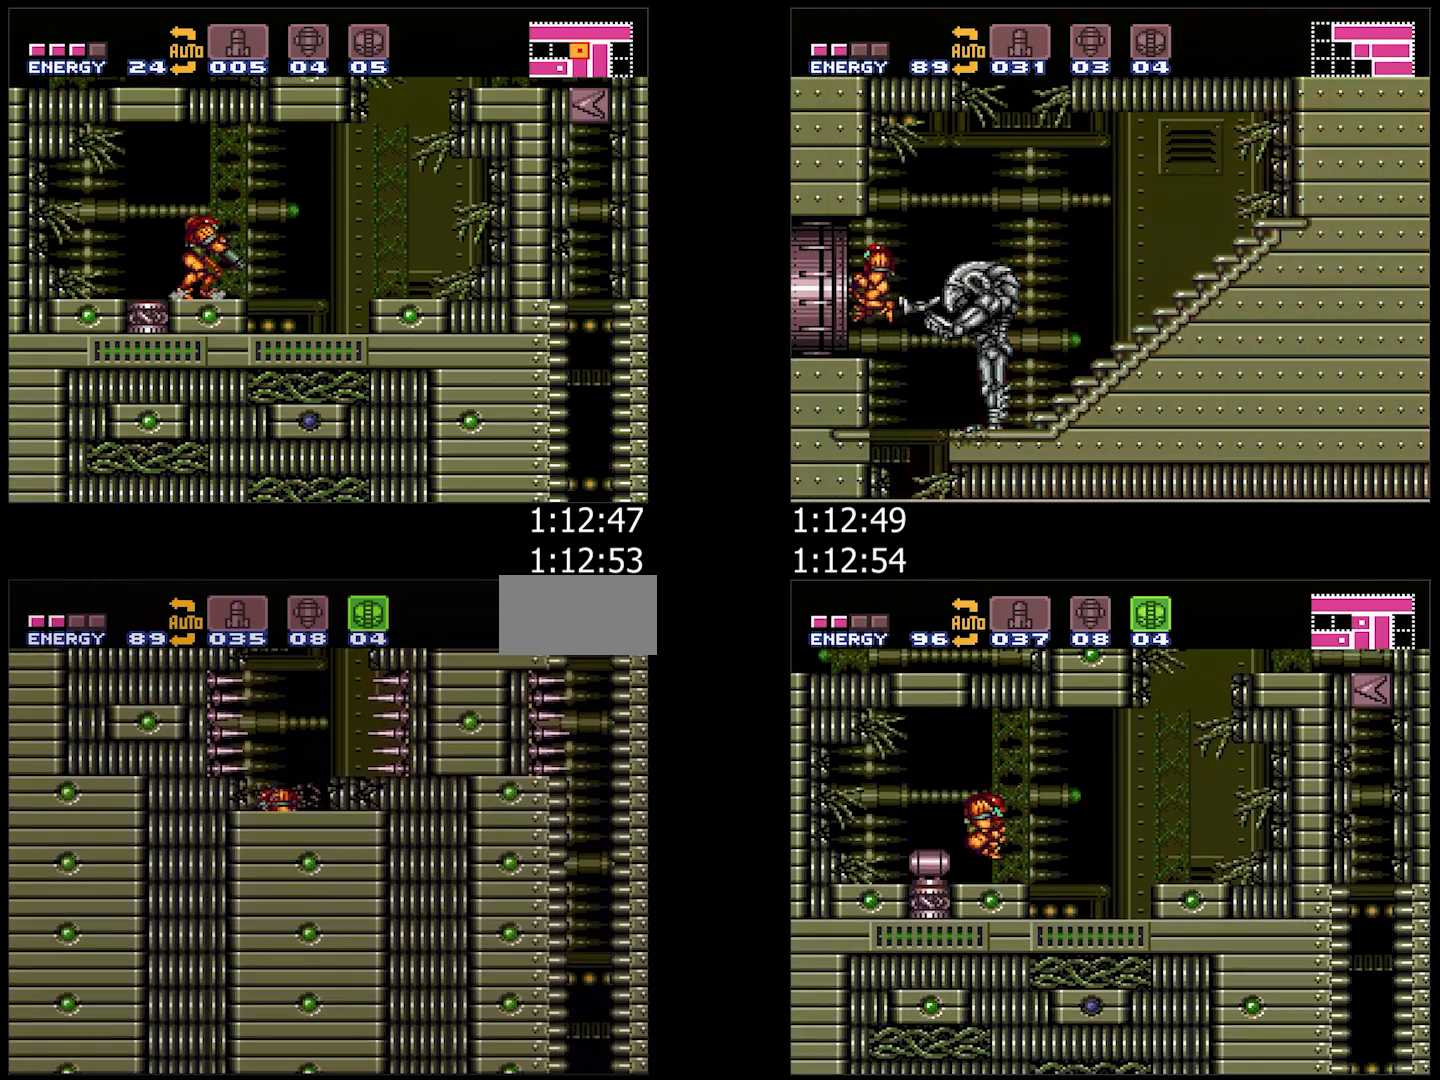
{"buttons": ["A", "DPAD_RIGHT"], "events": [[433, "DPAD_RIGHT", "down"]]}
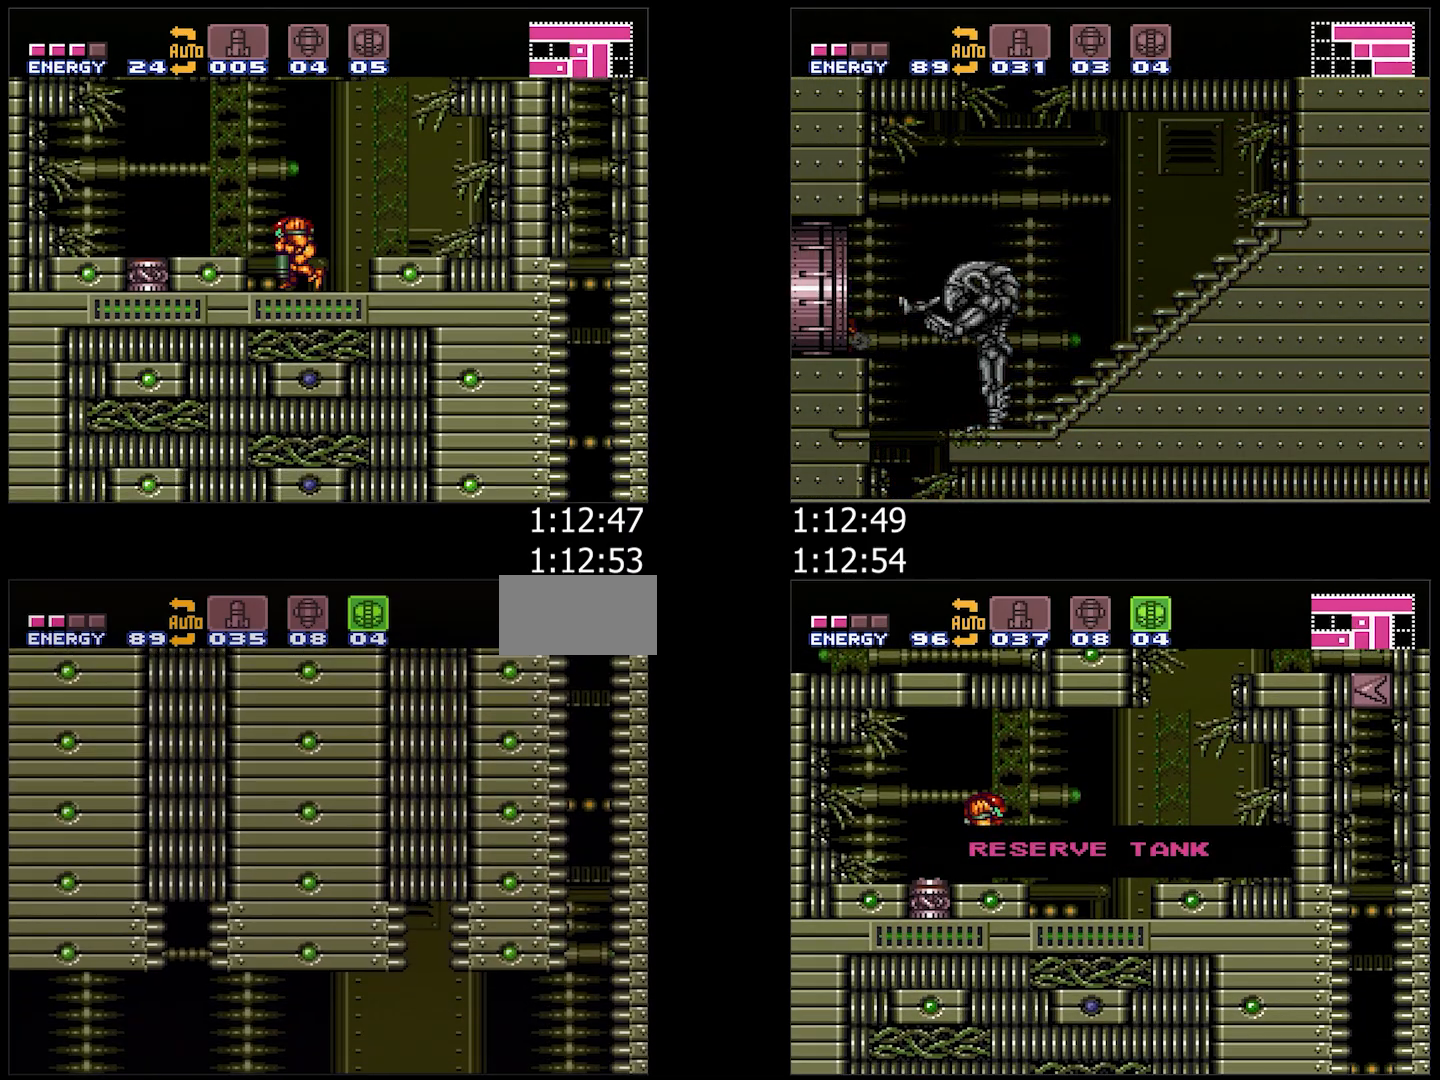
{"buttons": ["A", "R1", "DPAD_LEFT"], "events": [[17, "DPAD_RIGHT", "up"], [50, "DPAD_LEFT", "down"], [483, "R1", "down"]]}
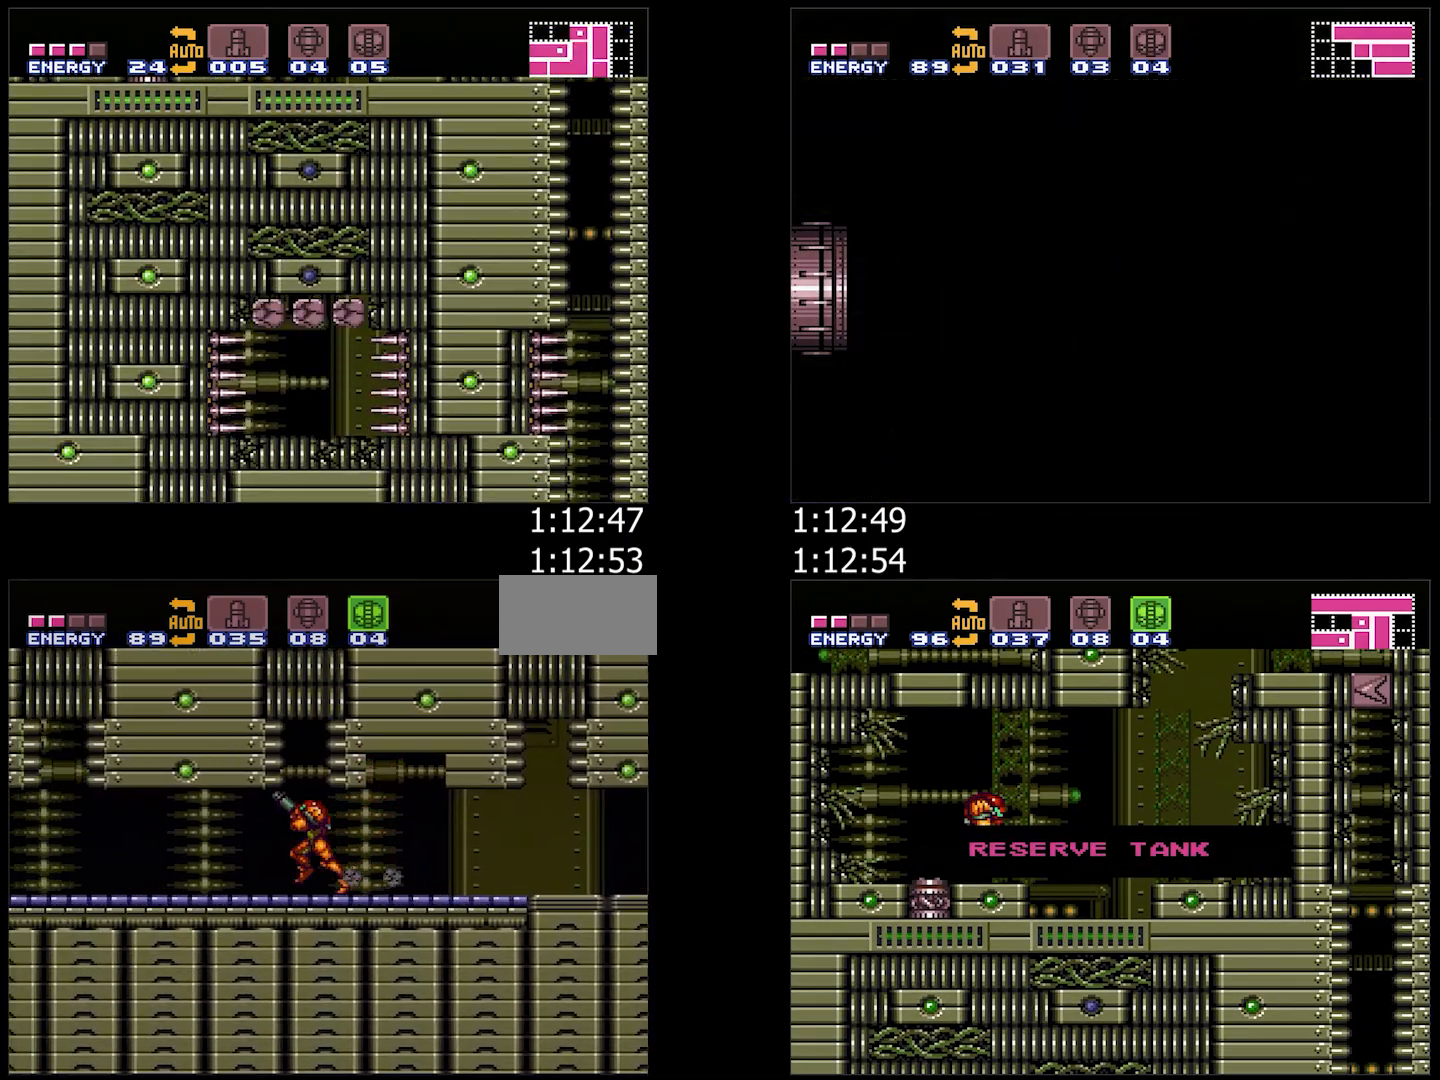
{"buttons": ["A", "L1", "DPAD_LEFT"], "events": [[17, "R1", "up"], [50, "L1", "down"], [83, "R1", "down"], [133, "R1", "up"], [183, "L1", "up"], [200, "R1", "down"], [250, "L1", "down"], [250, "R1", "up"], [283, "R1", "down"], [333, "R1", "up"], [367, "L1", "up"], [417, "R1", "down"], [433, "L1", "down"], [467, "R1", "up"]]}
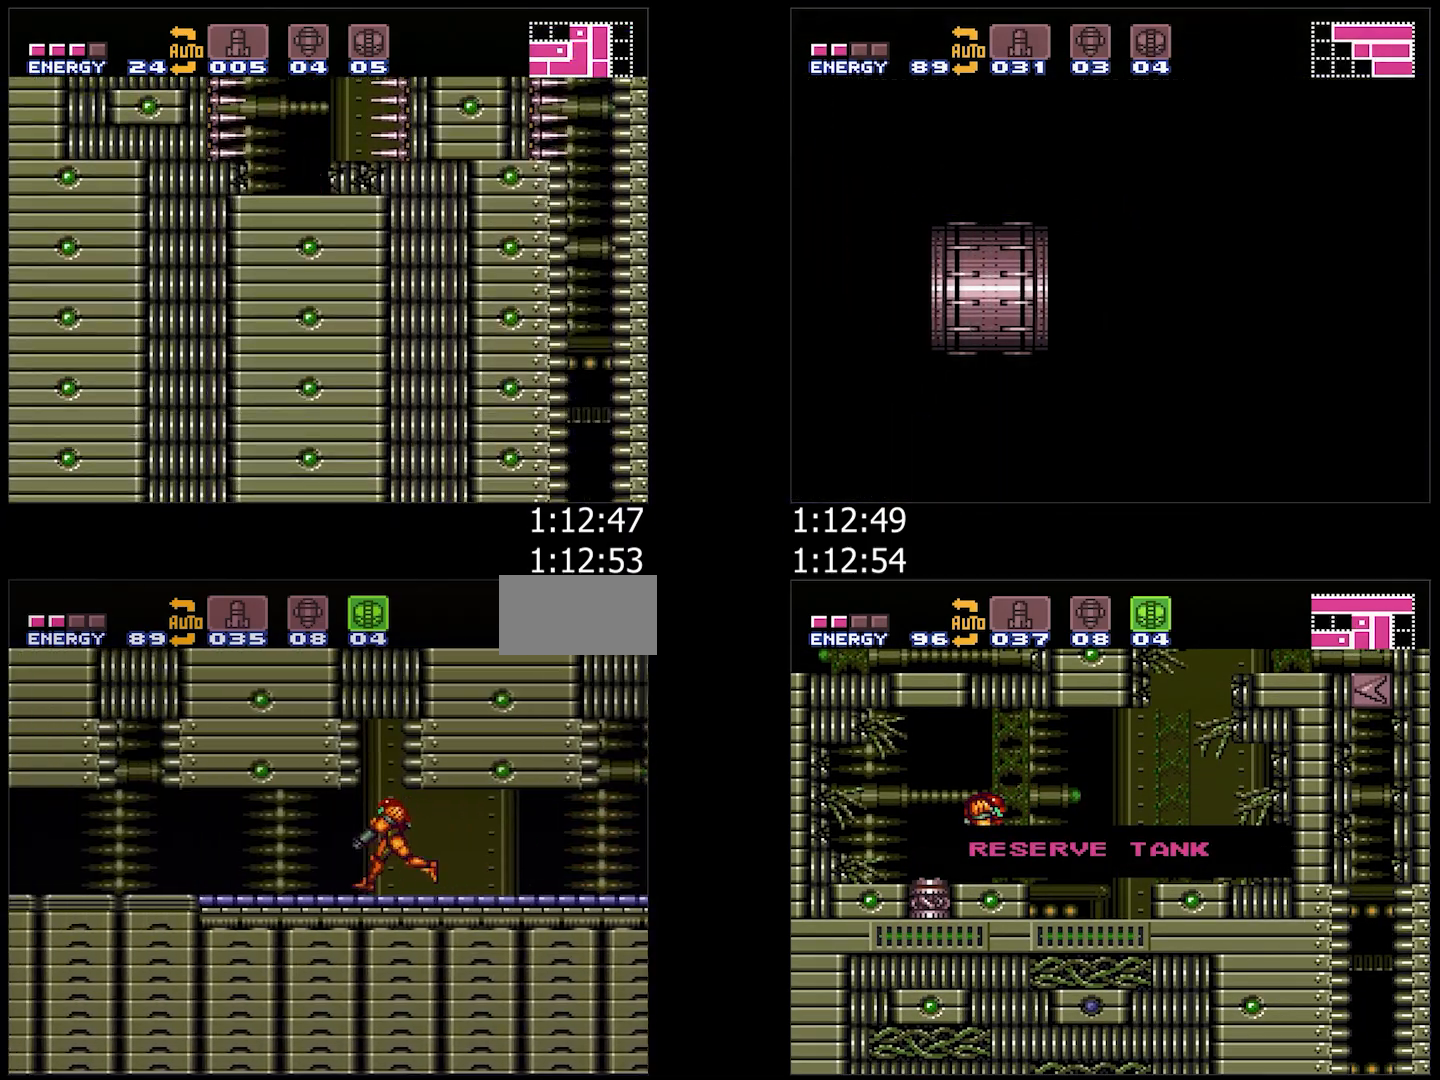
{"buttons": ["A", "R1", "DPAD_LEFT"], "events": [[17, "R1", "down"], [67, "L1", "up"], [67, "R1", "up"], [117, "R1", "down"], [167, "L1", "down"], [183, "R1", "up"], [250, "L1", "up"], [250, "R1", "down"], [300, "R1", "up"], [333, "L1", "down"], [367, "R1", "down"], [417, "L1", "up"], [417, "R1", "up"], [483, "R1", "down"]]}
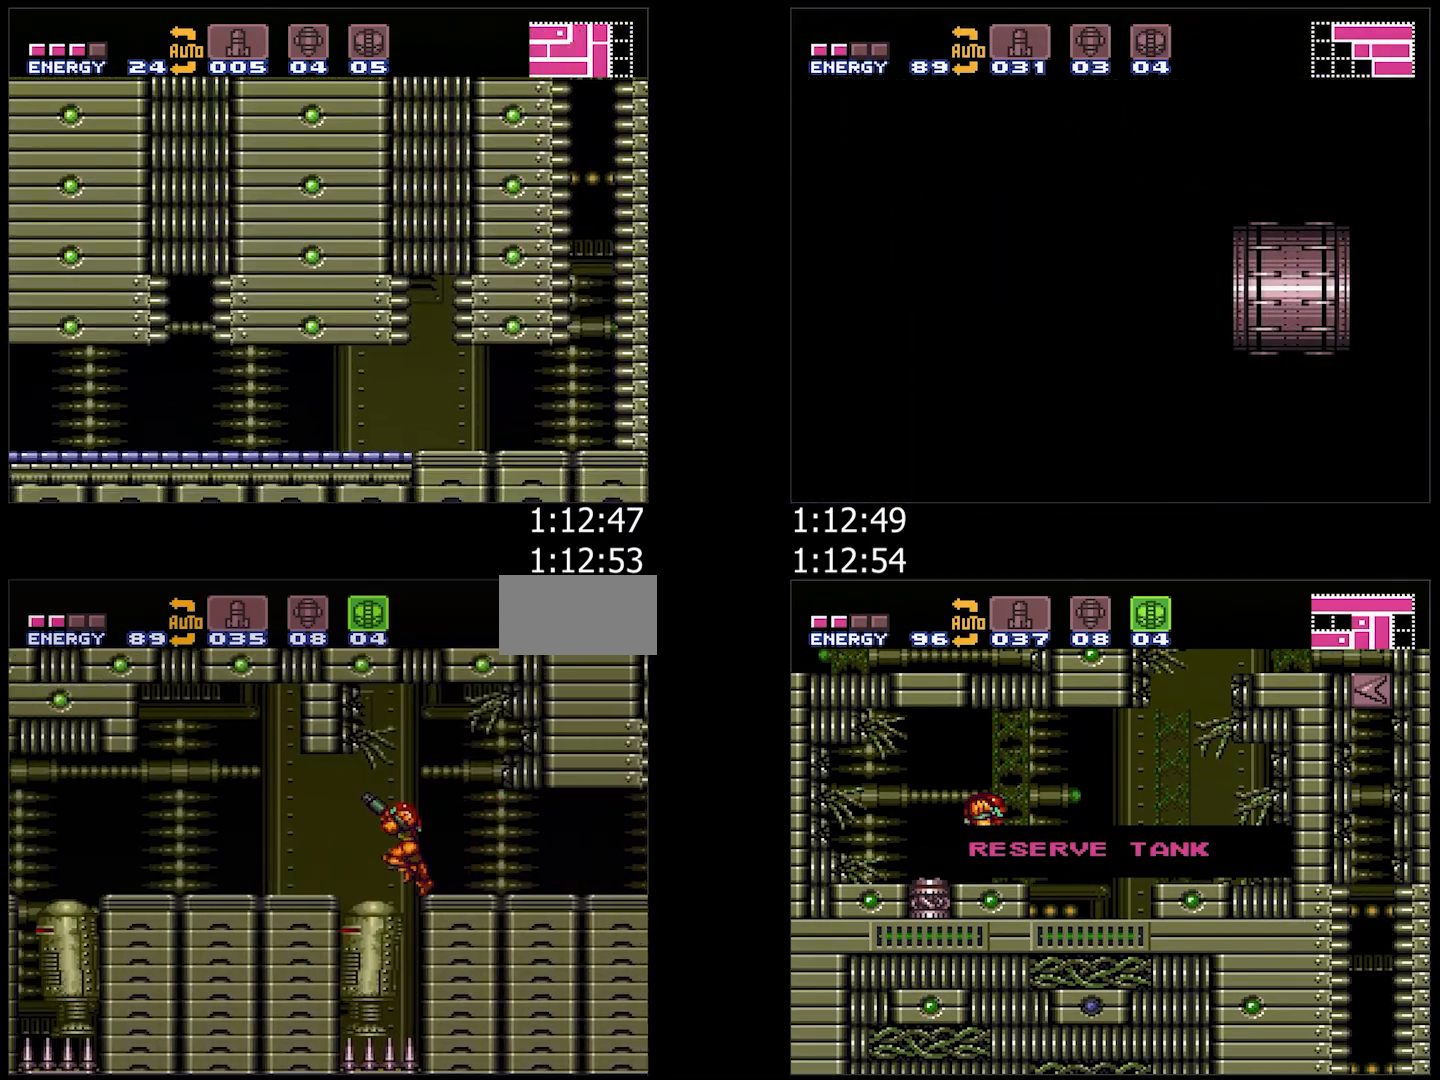
{"buttons": ["A", "DPAD_LEFT"], "events": [[67, "R1", "up"], [83, "R1", "down"], [167, "R1", "up"]]}
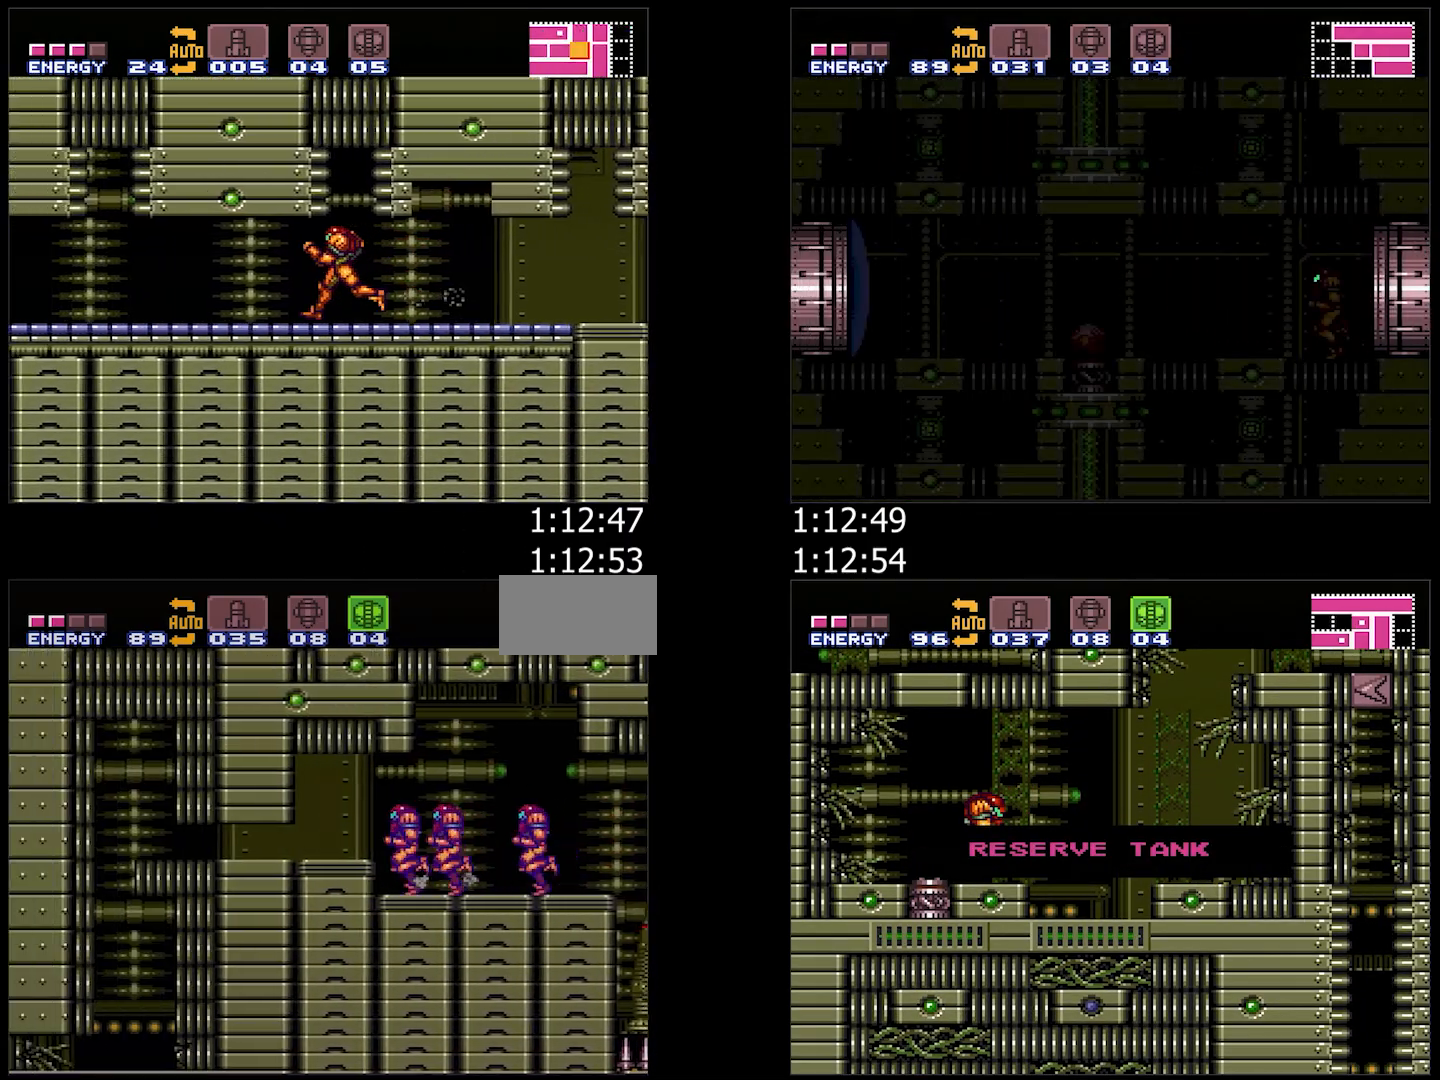
{"buttons": ["A"], "events": [[183, "DPAD_DOWN", "down"], [200, "DPAD_LEFT", "up"], [317, "DPAD_DOWN", "up"]]}
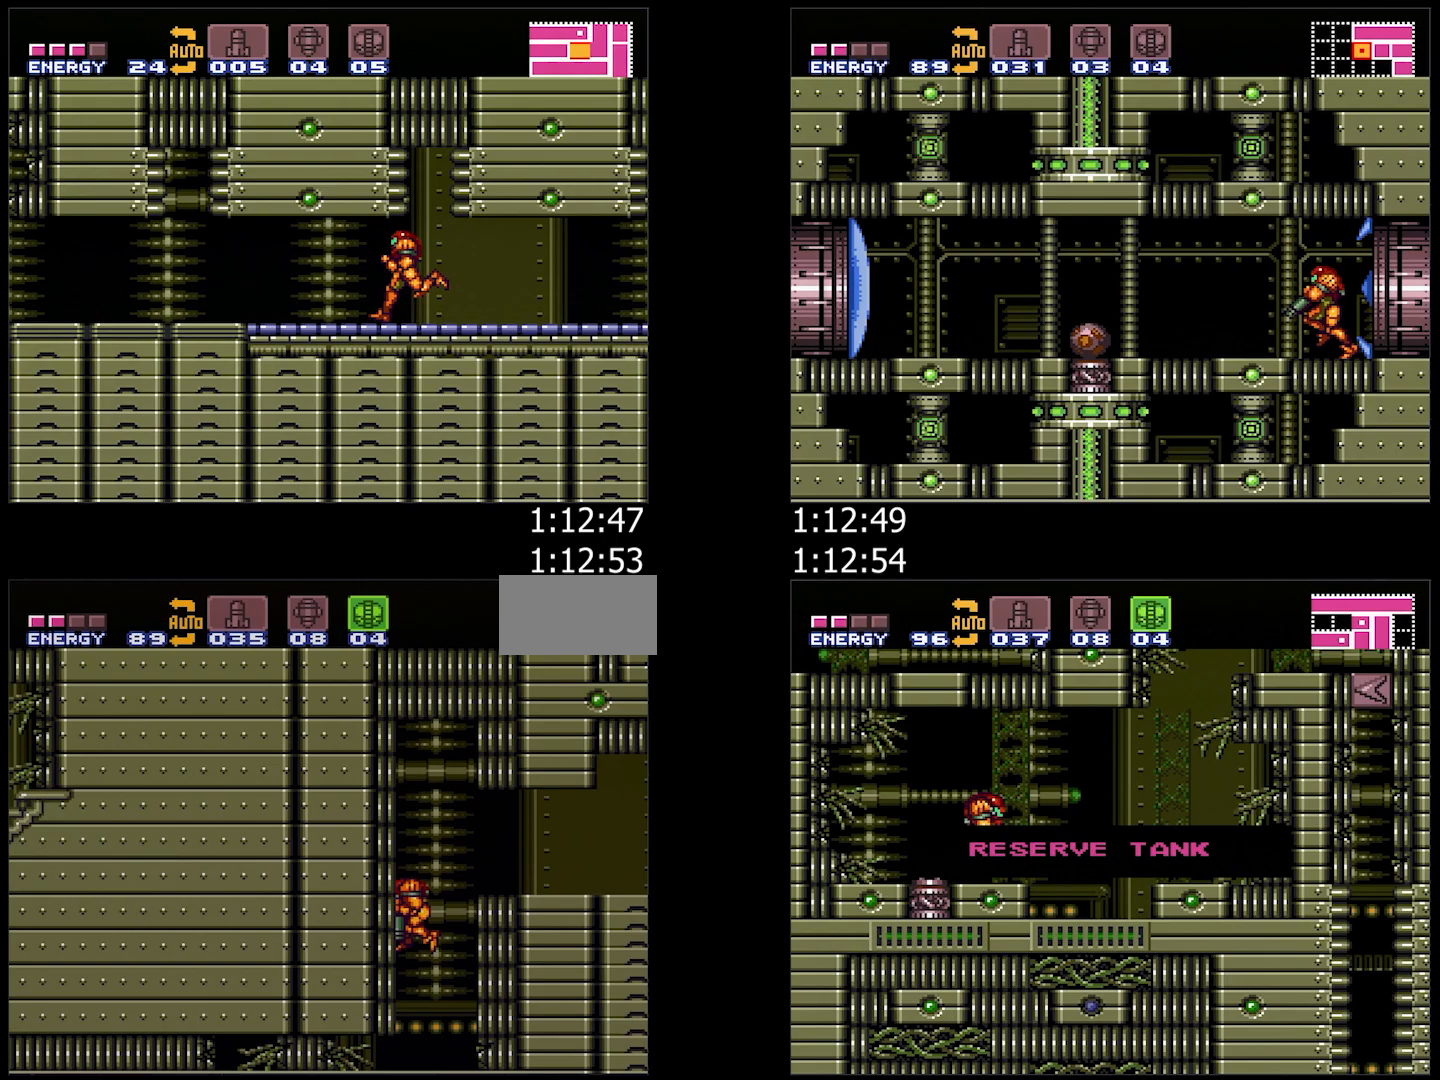
{"buttons": ["DPAD_LEFT"], "events": [[217, "DPAD_DOWN", "down"], [250, "DPAD_LEFT", "down"], [300, "DPAD_DOWN", "up"], [417, "A", "up"]]}
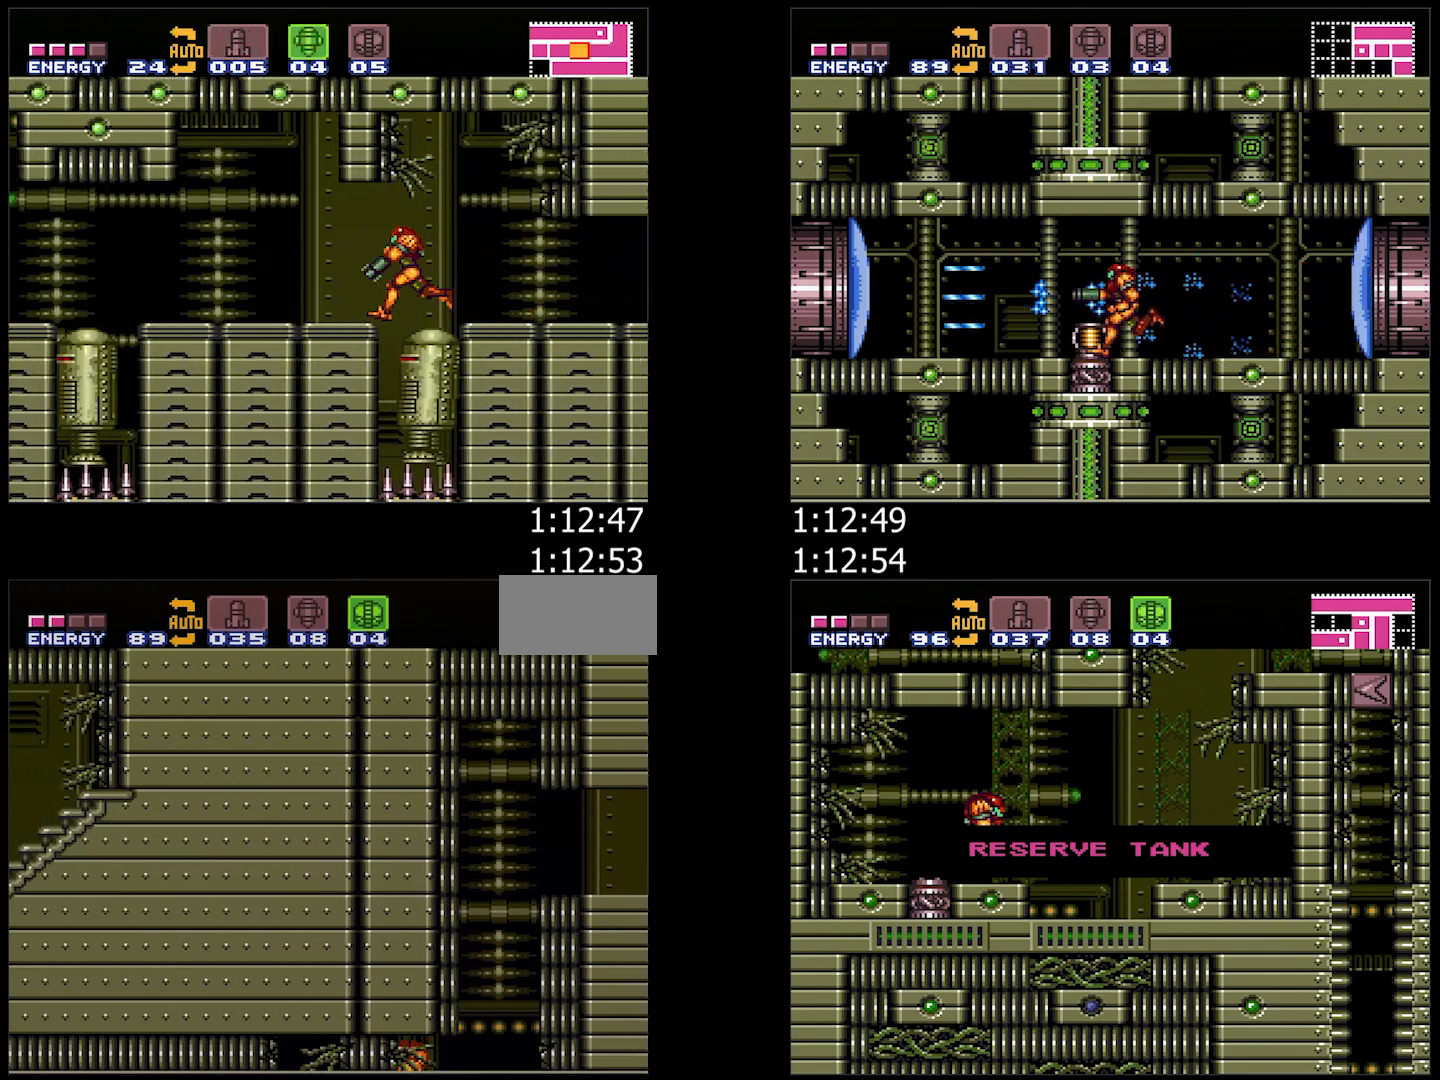
{"buttons": ["A", "DPAD_LEFT"], "events": [[83, "Y", "down"], [133, "Y", "up"], [183, "A", "down"], [200, "X", "down"], [317, "X", "up"]]}
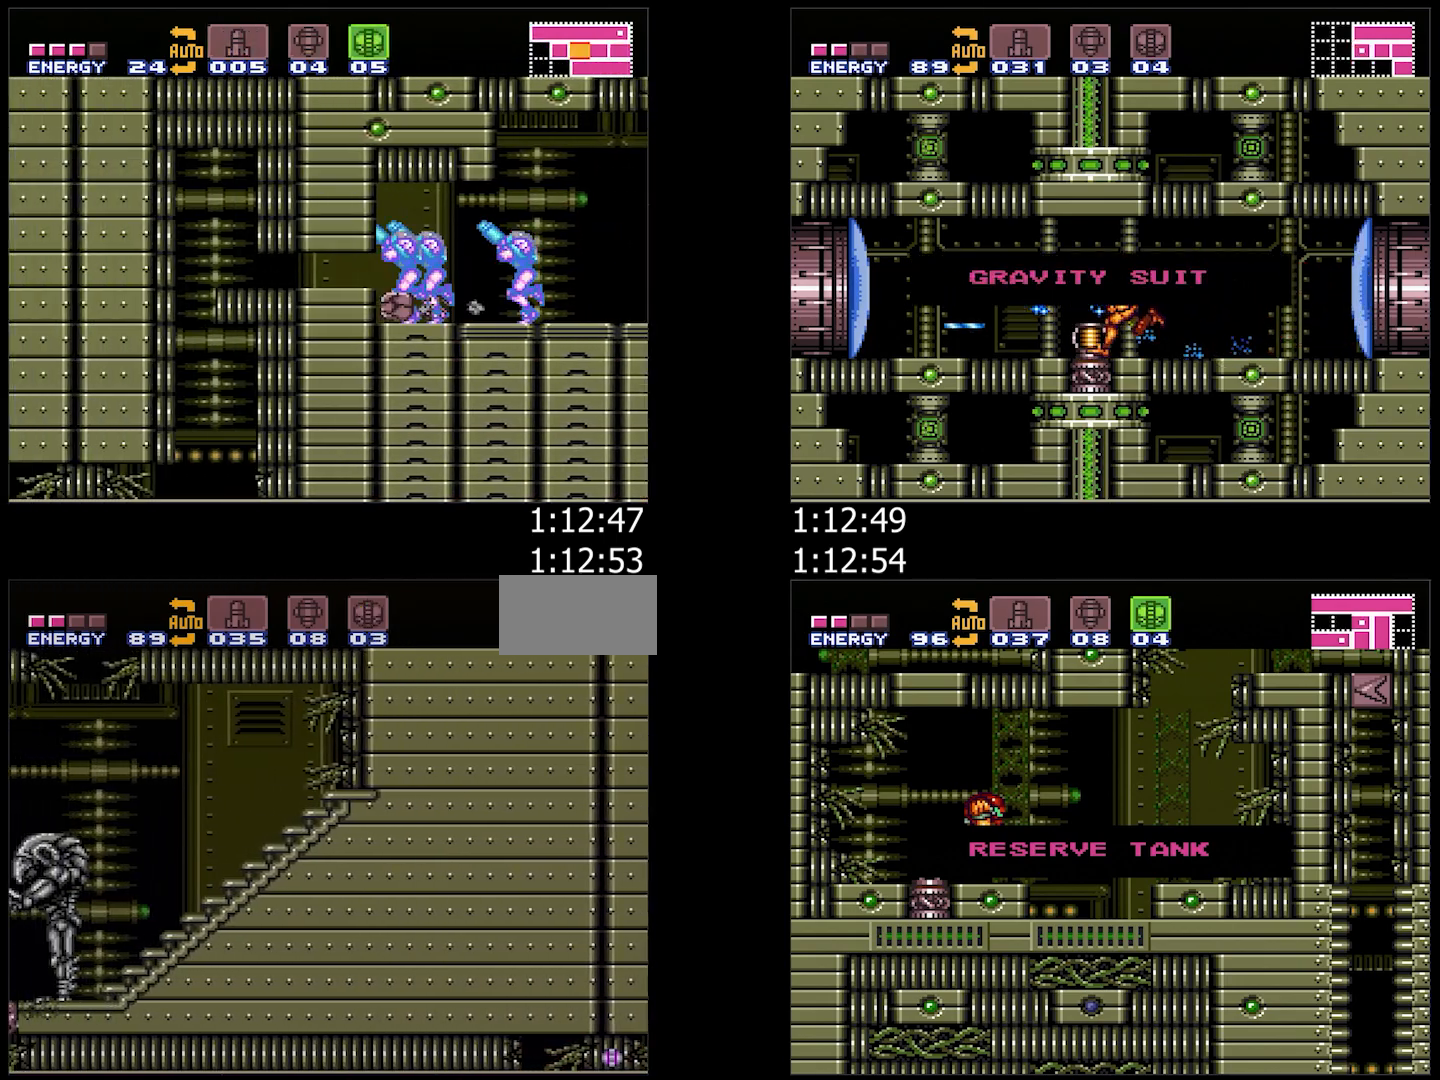
{"buttons": ["A", "DPAD_LEFT"], "events": []}
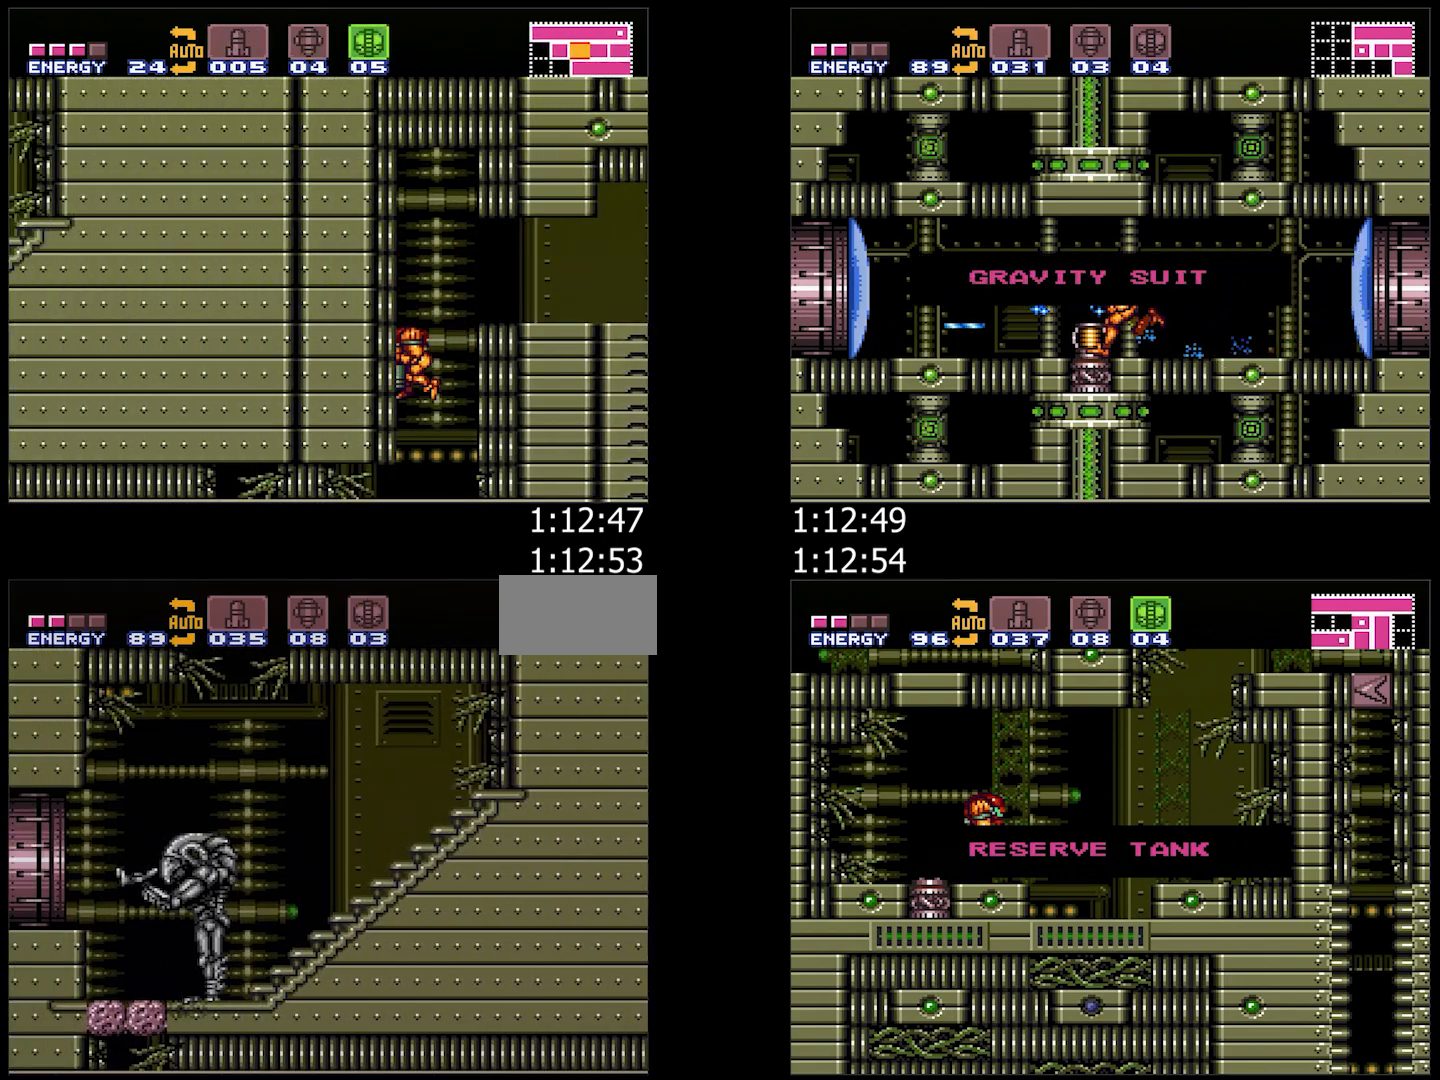
{"buttons": [], "events": [[83, "A", "up"], [417, "DPAD_LEFT", "up"]]}
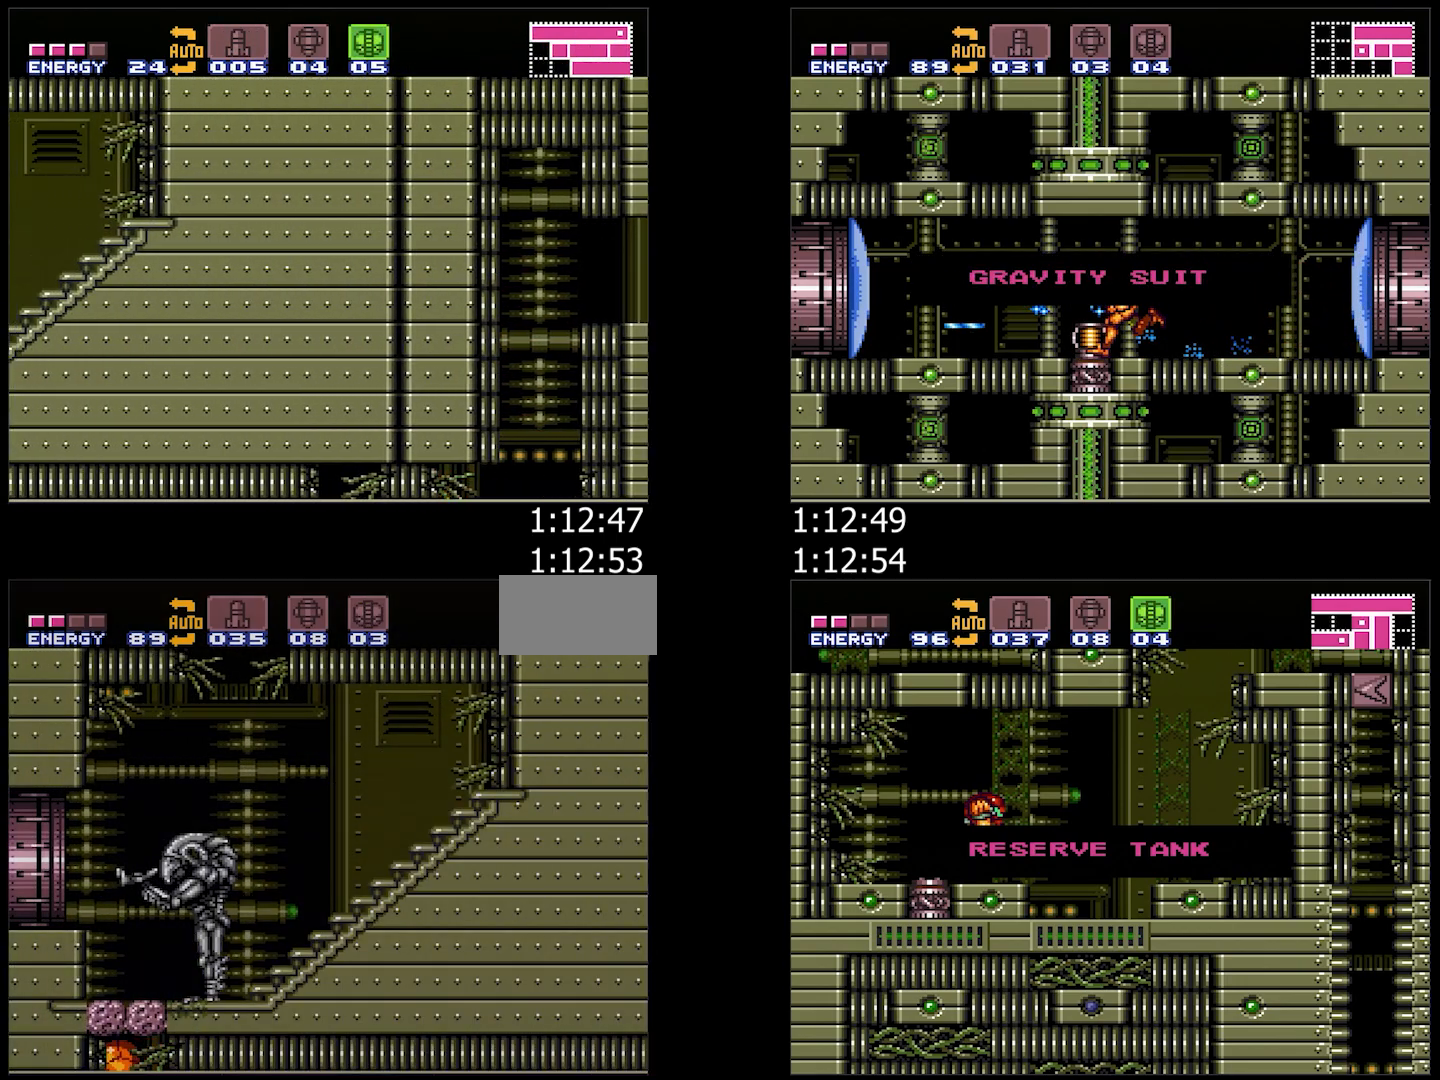
{"buttons": [], "events": []}
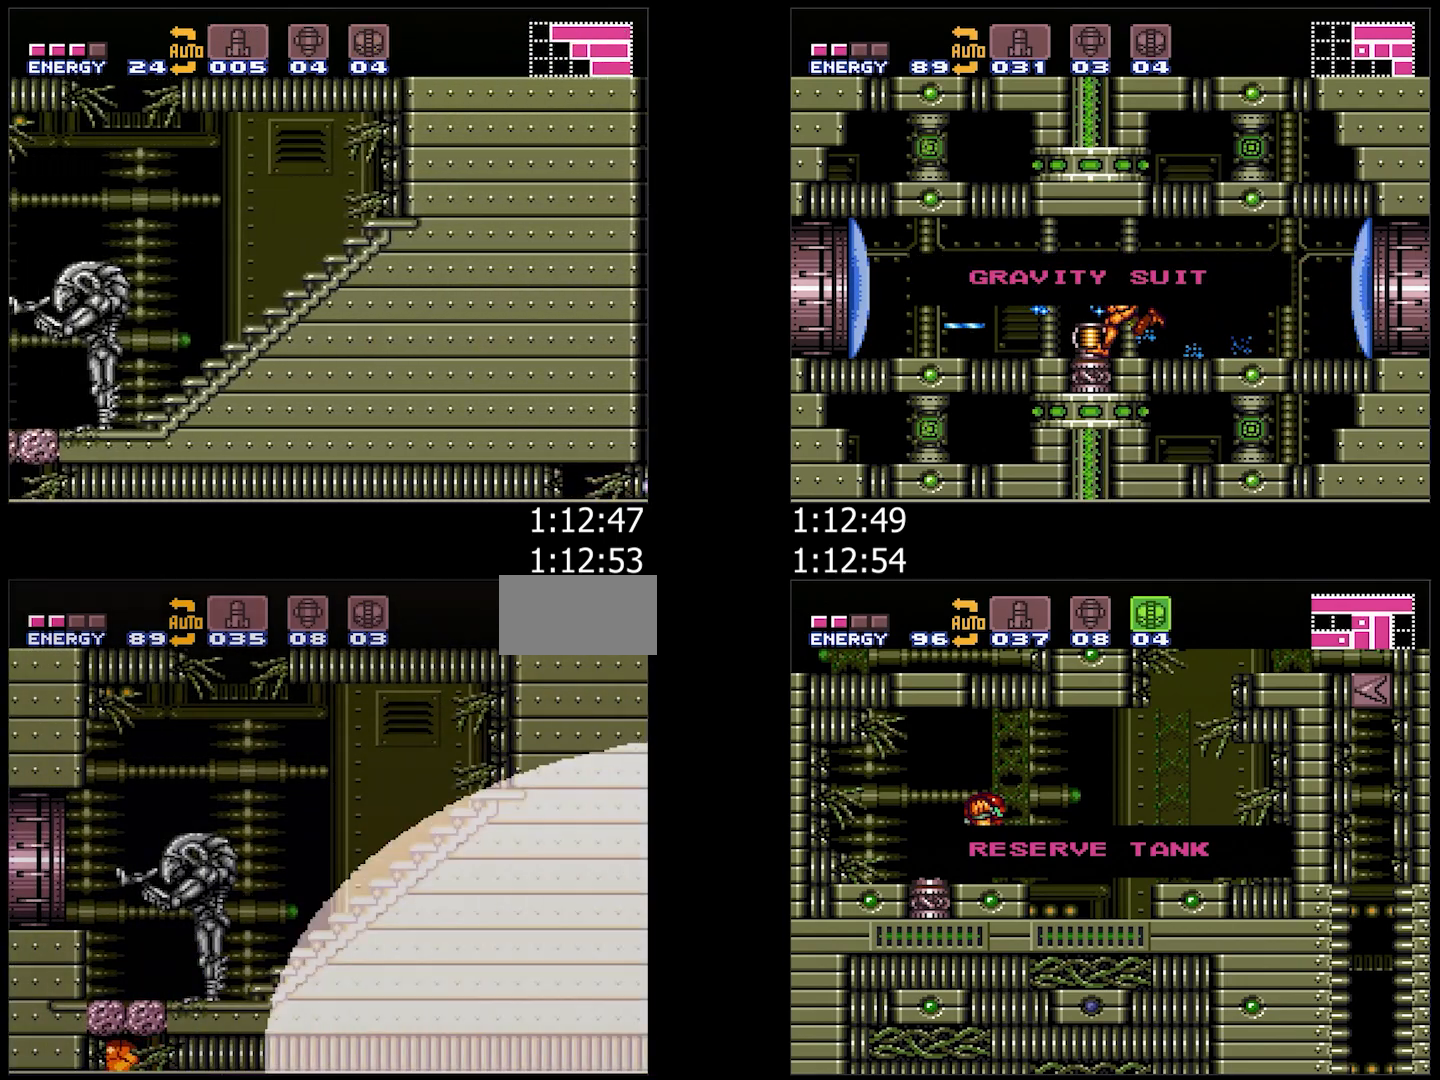
{"buttons": ["B", "DPAD_LEFT"], "events": [[200, "DPAD_UP", "down"], [283, "DPAD_UP", "up"], [350, "B", "down"], [450, "DPAD_LEFT", "down"]]}
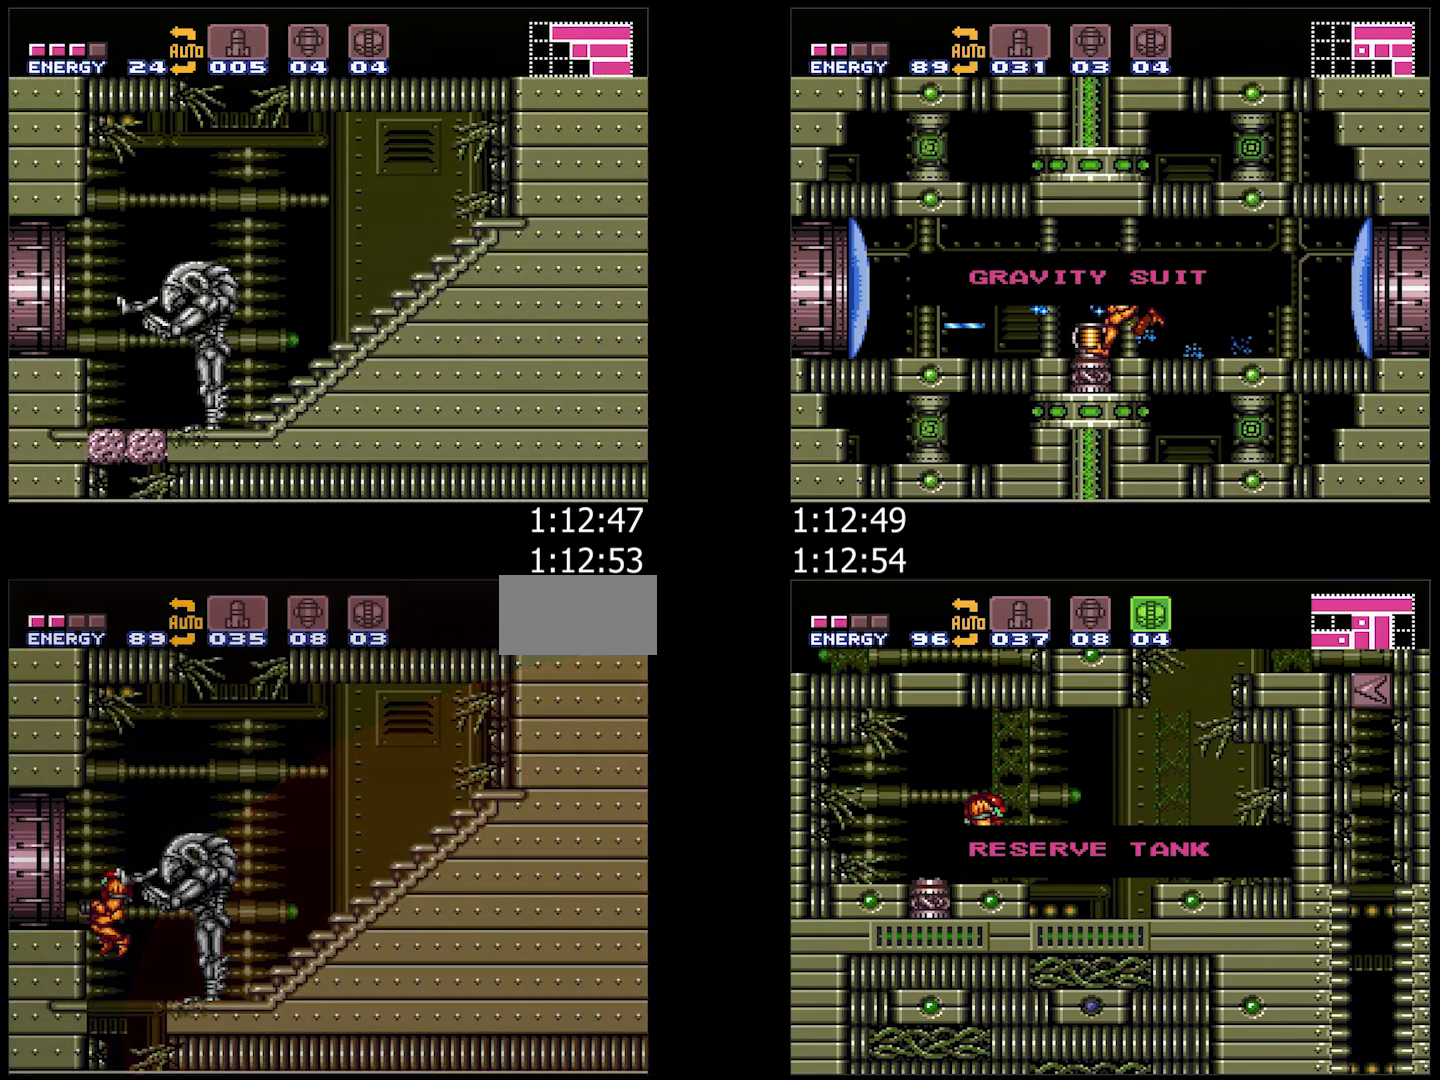
{"buttons": ["A", "DPAD_LEFT"], "events": [[67, "B", "up"], [133, "A", "down"]]}
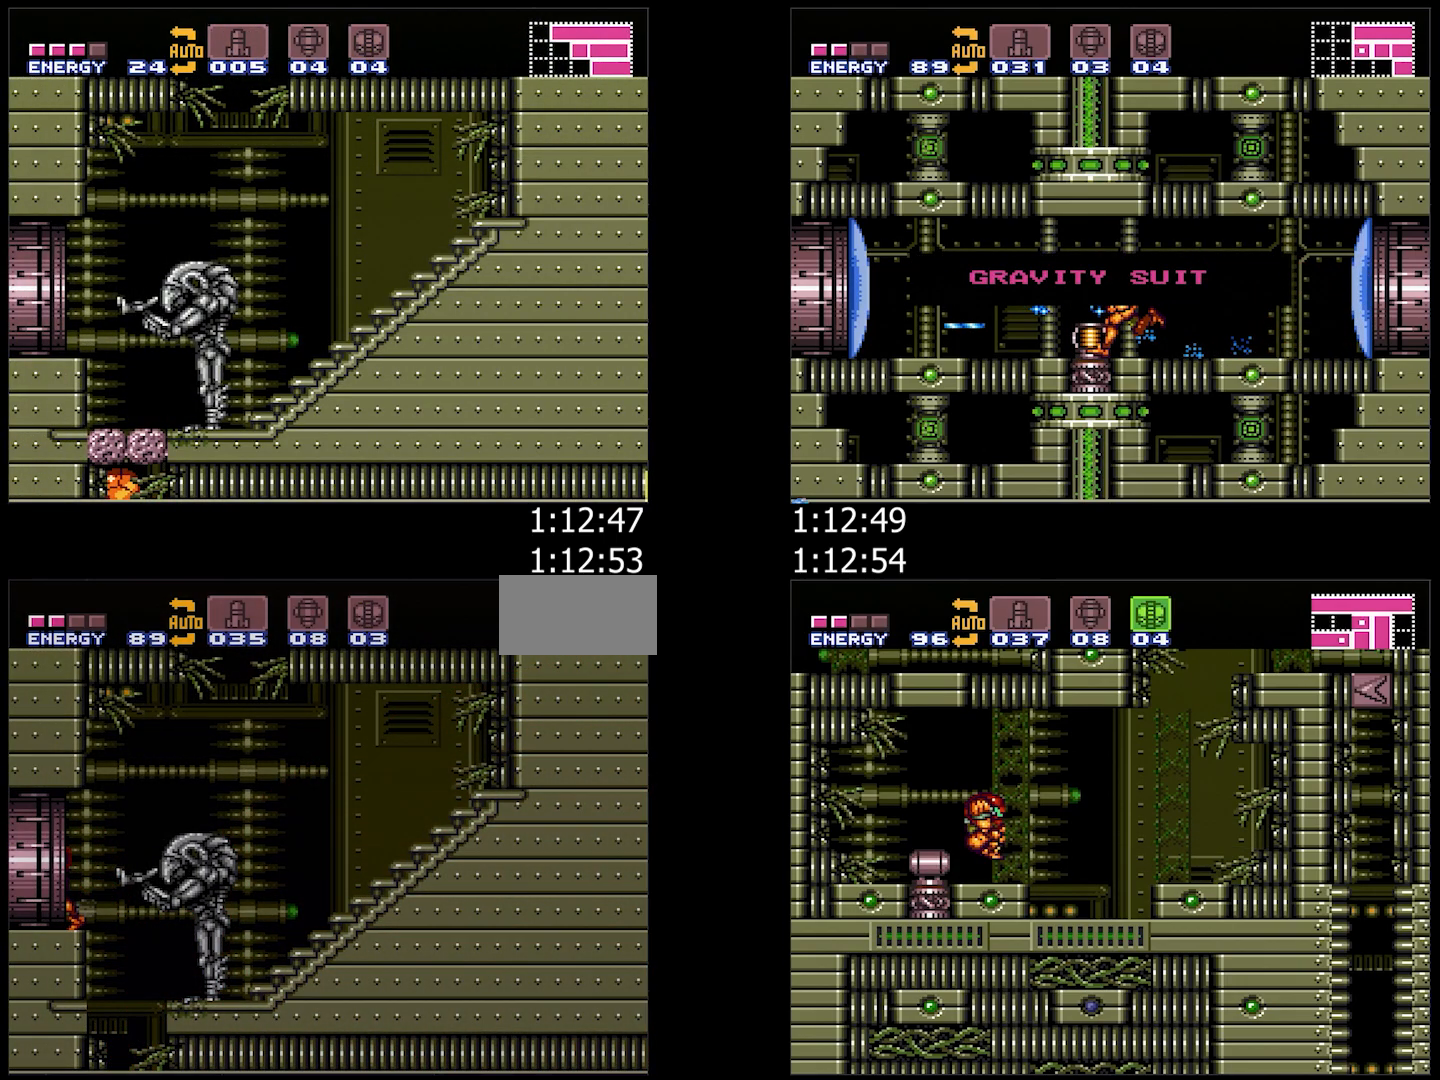
{"buttons": ["A", "Y"], "events": [[117, "DPAD_LEFT", "up"], [183, "Y", "down"], [233, "DPAD_LEFT", "down"], [433, "DPAD_LEFT", "up"]]}
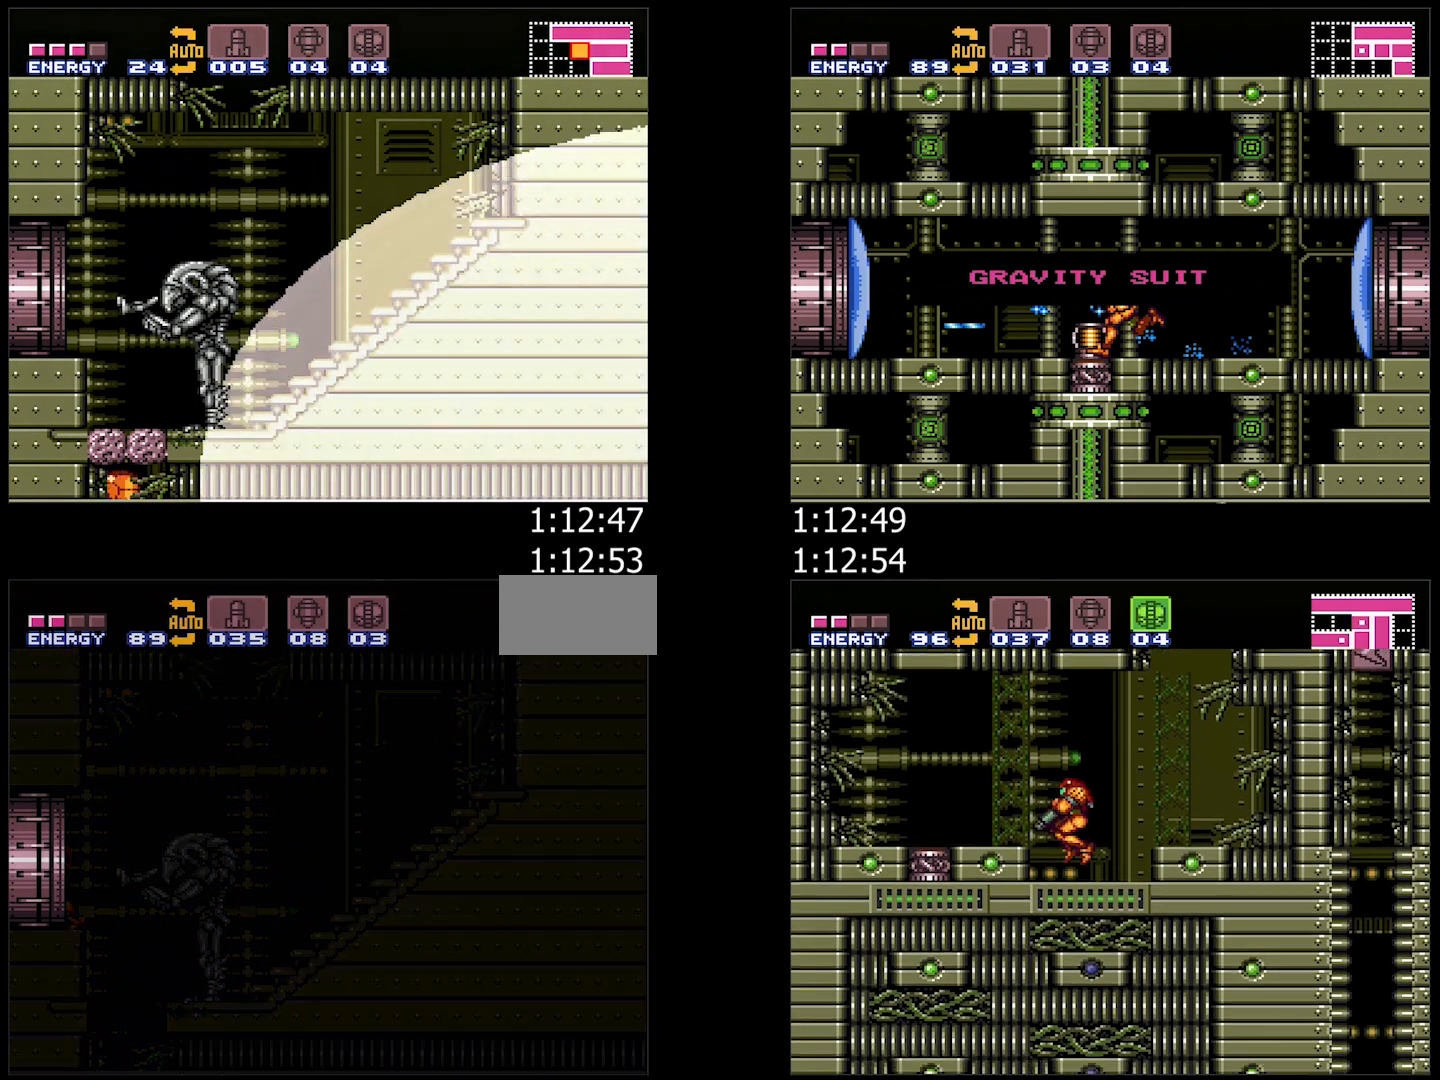
{"buttons": ["A", "Y", "L1", "DPAD_LEFT"], "events": [[33, "DPAD_LEFT", "down"], [450, "L1", "down"]]}
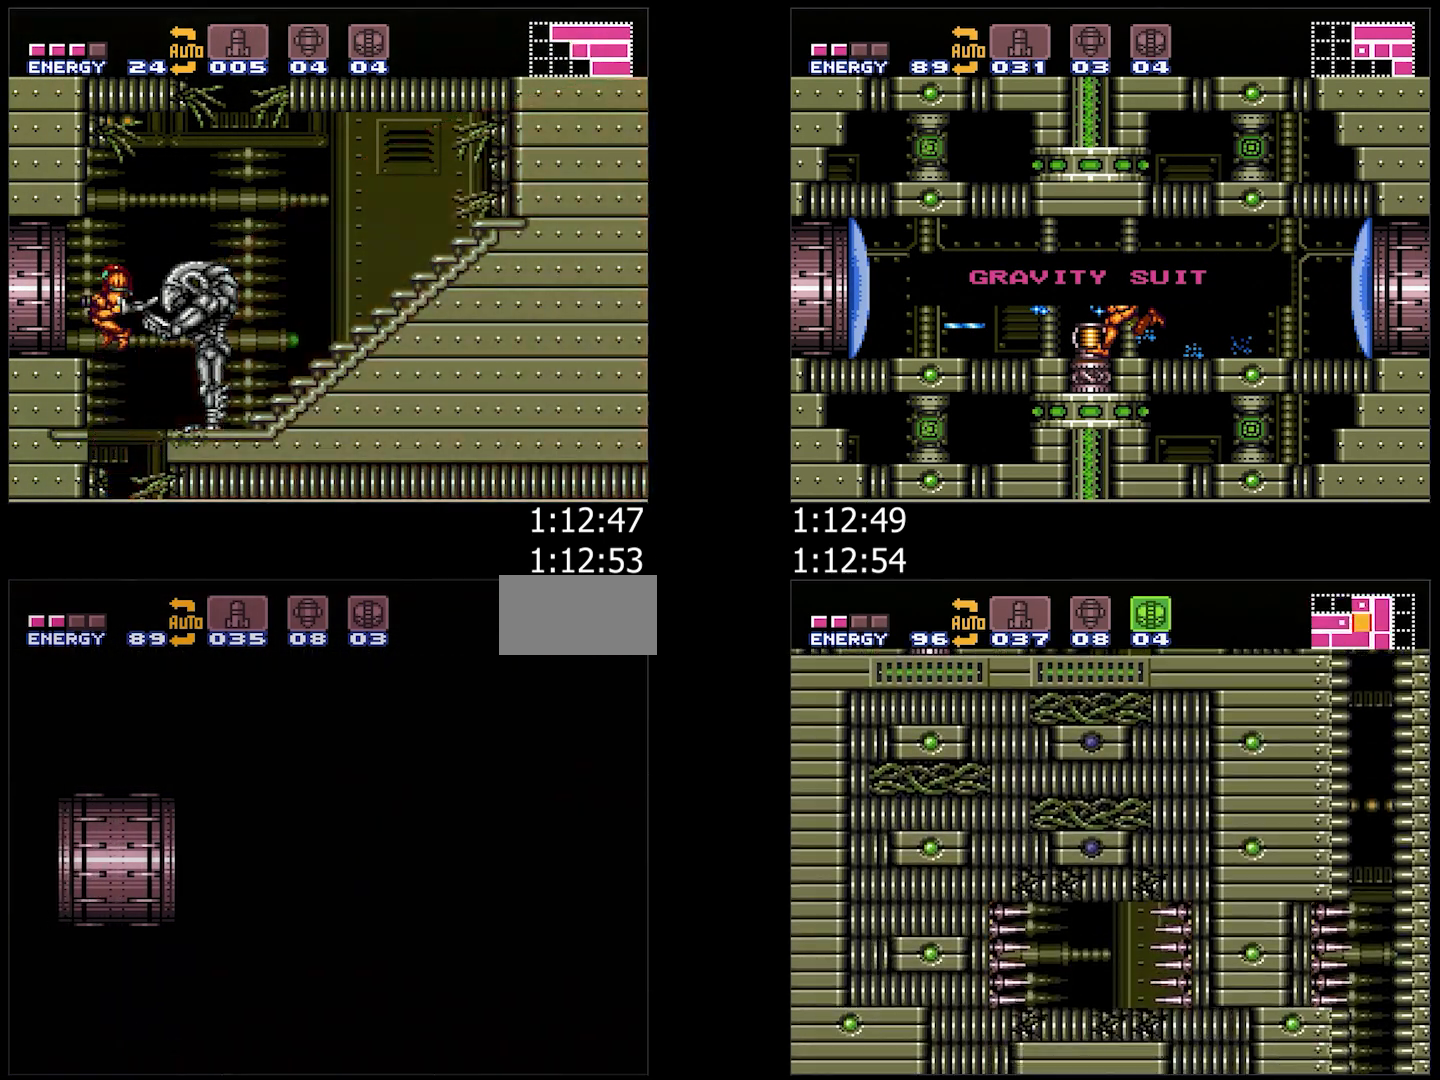
{"buttons": ["A", "Y", "L1", "DPAD_LEFT"], "events": []}
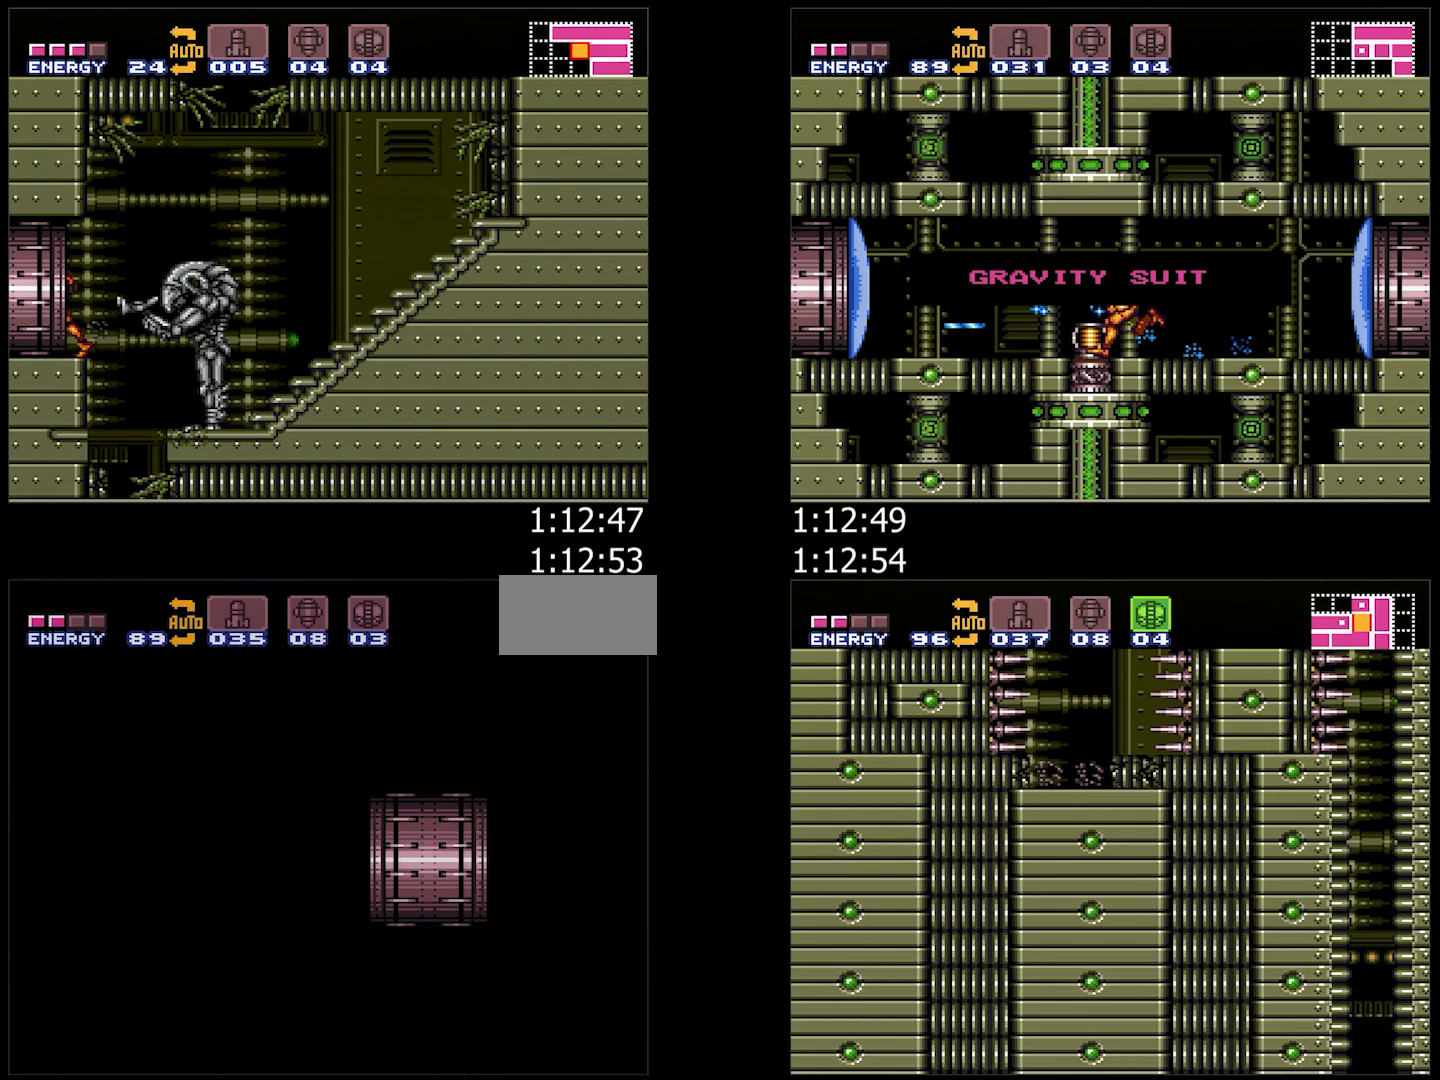
{"buttons": ["A", "Y", "L1", "DPAD_LEFT"], "events": []}
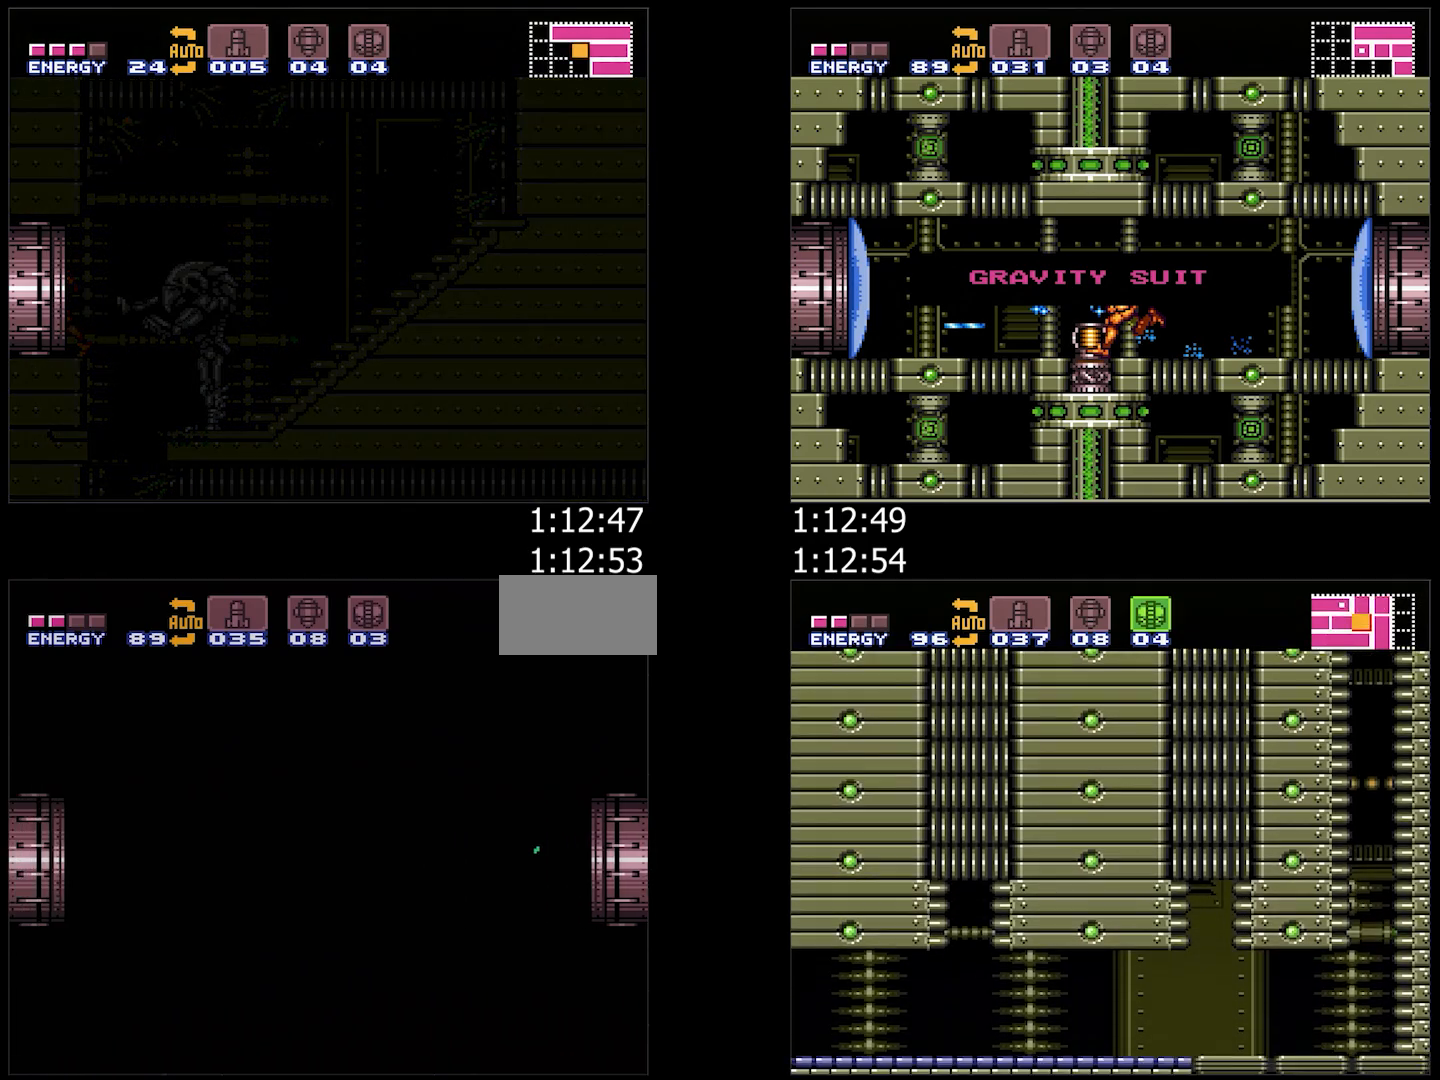
{"buttons": ["A", "Y", "L1", "DPAD_LEFT"], "events": []}
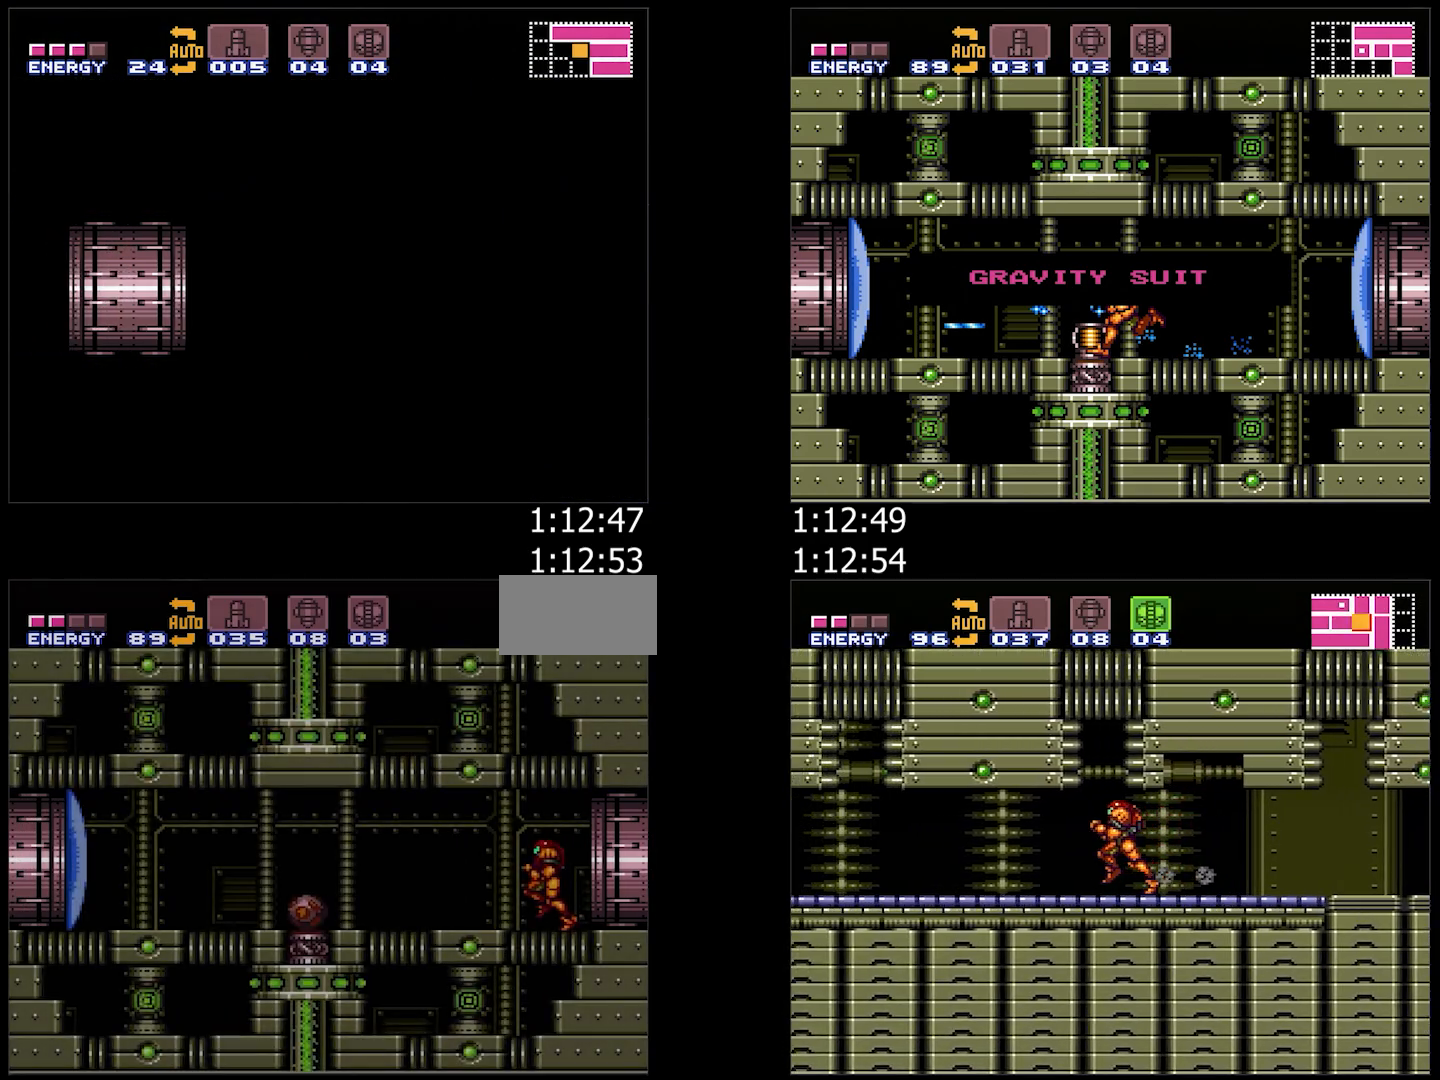
{"buttons": ["A", "DPAD_LEFT"], "events": [[217, "Y", "up"], [233, "L1", "up"]]}
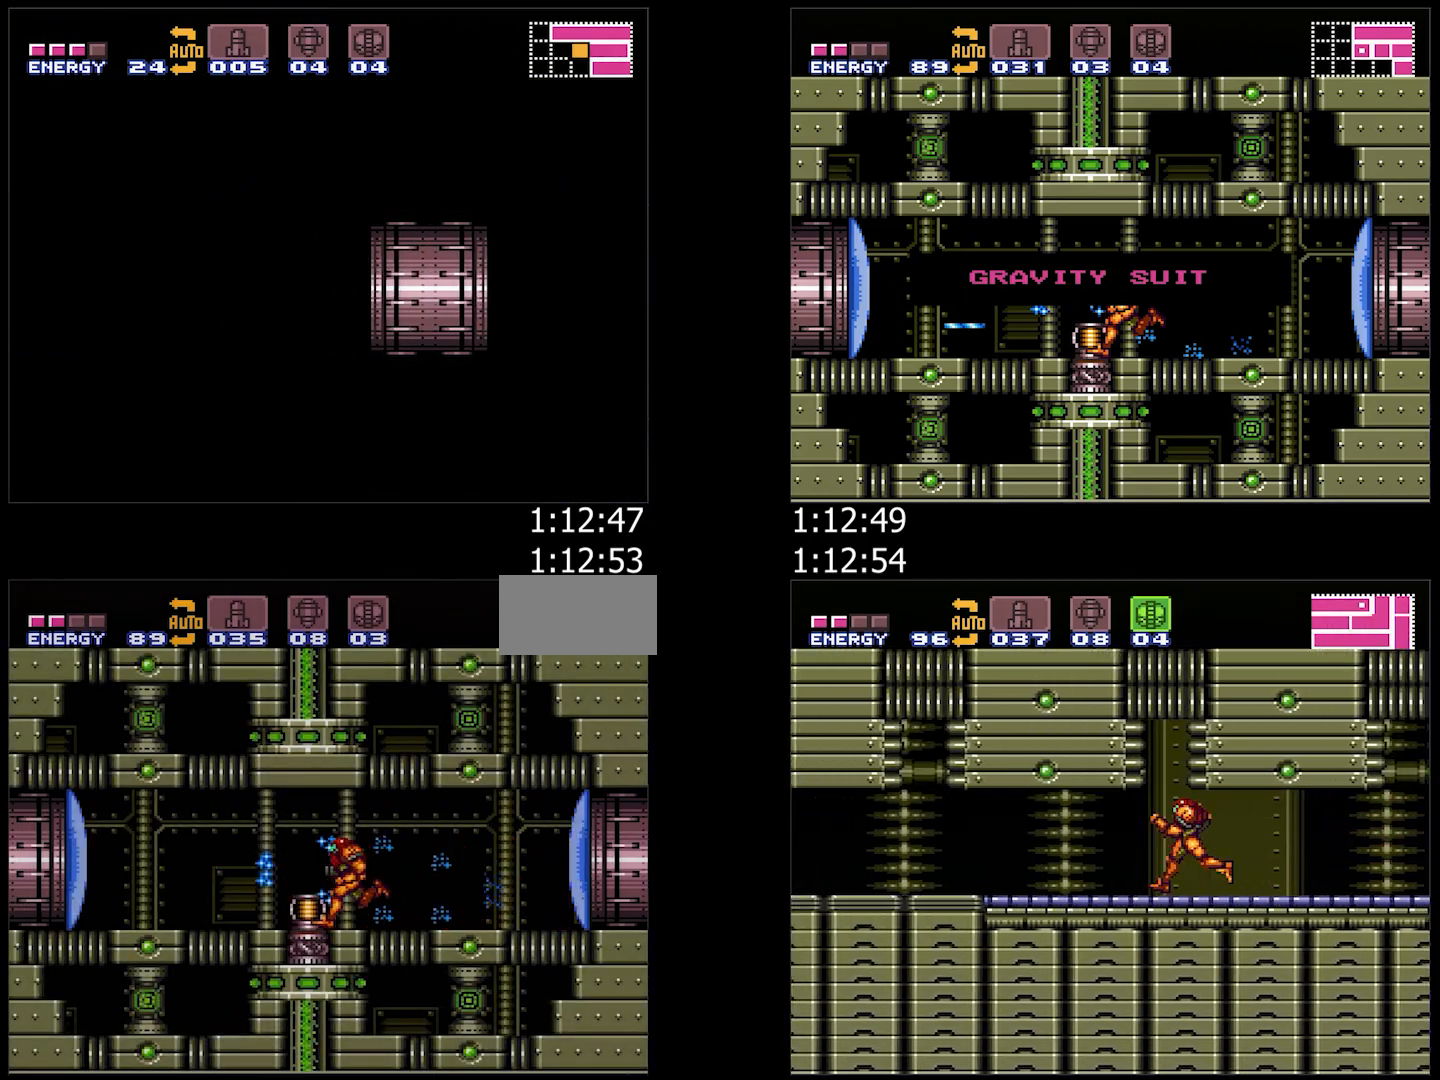
{"buttons": [], "events": [[150, "A", "up"], [150, "DPAD_LEFT", "up"]]}